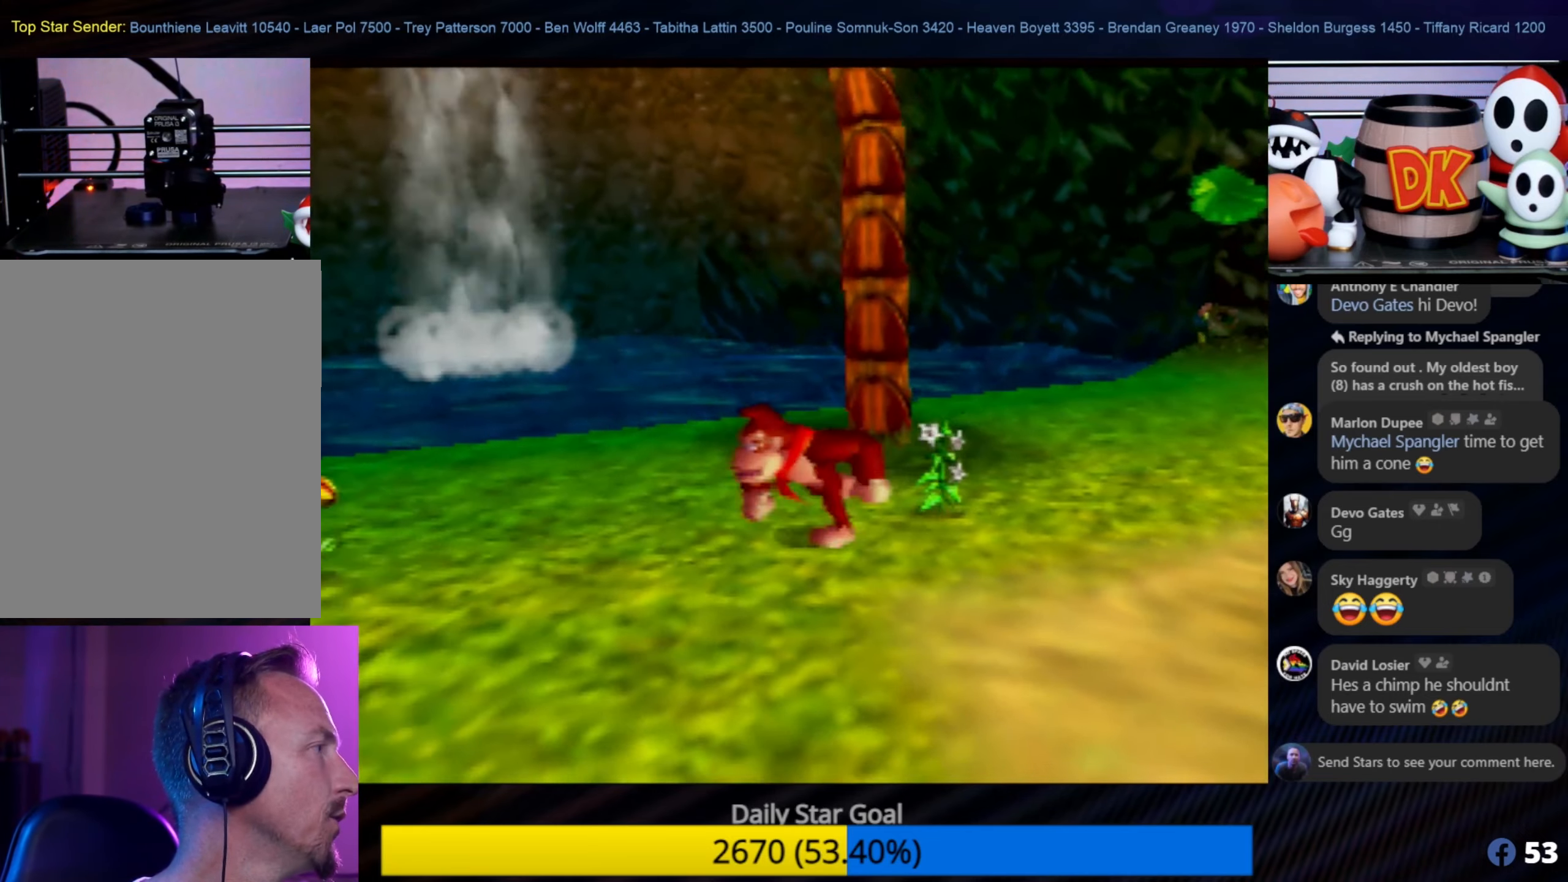
Gameplay with a controller (Nintendo layout); each line is a JSON object with the inputs held at the frame after it. "events" lists button and stick changes between this image and that frame as [ms after this image, input, new state], when the widget could be followed in between. Not read: L1 L3 R3.
{"buttons": [], "left_stick": "down-left", "events": [[284, "C_RIGHT", "down"], [317, "C_LEFT", "down"], [317, "C_RIGHT", "up"], [317, "left_stick", "center"], [367, "C_LEFT", "up"], [367, "C_RIGHT", "down"], [367, "left_stick", "down-left"], [484, "C_RIGHT", "up"]]}
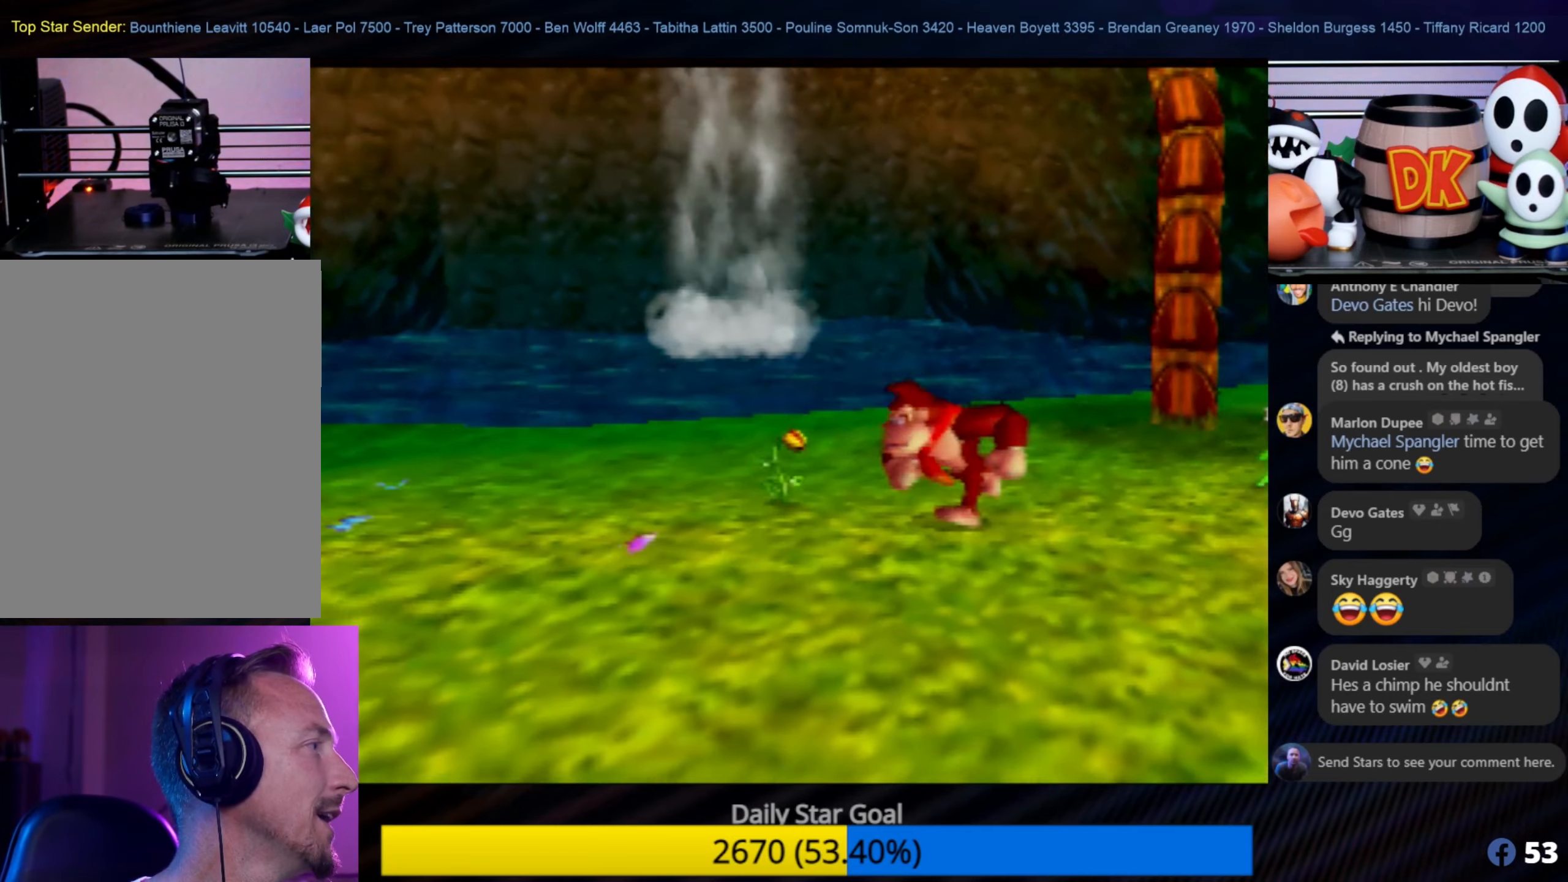
{"buttons": ["C_RIGHT"], "left_stick": "up-left", "events": [[100, "C_RIGHT", "down"], [100, "left_stick", "left"], [200, "C_RIGHT", "up"], [284, "C_RIGHT", "down"], [400, "C_RIGHT", "up"], [434, "left_stick", "up-left"], [484, "C_RIGHT", "down"]]}
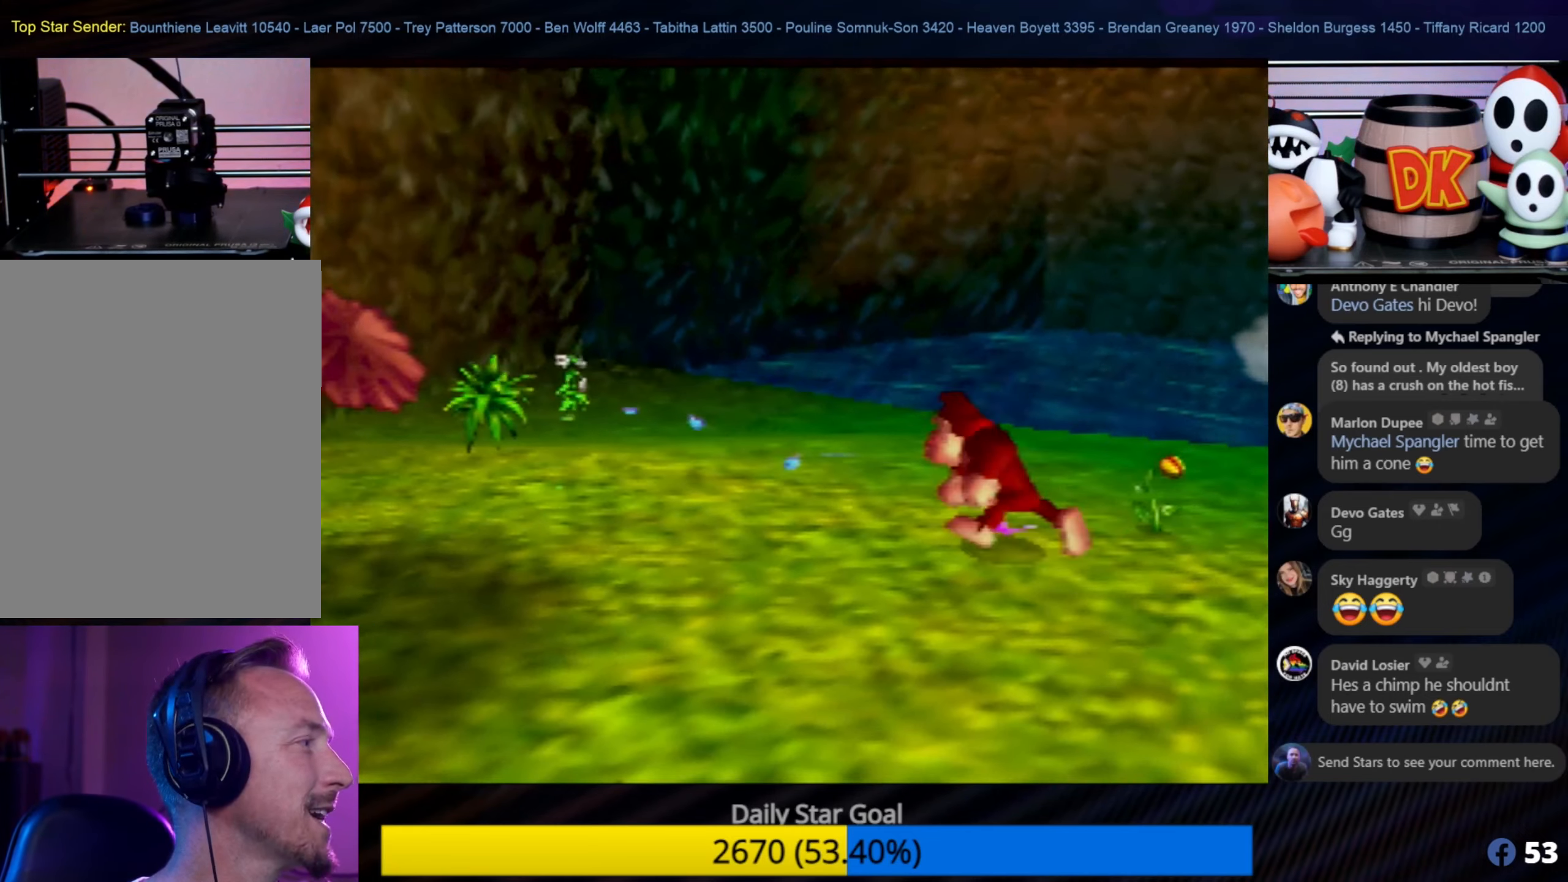
{"buttons": [], "left_stick": "up", "events": [[134, "C_RIGHT", "up"], [484, "left_stick", "up"]]}
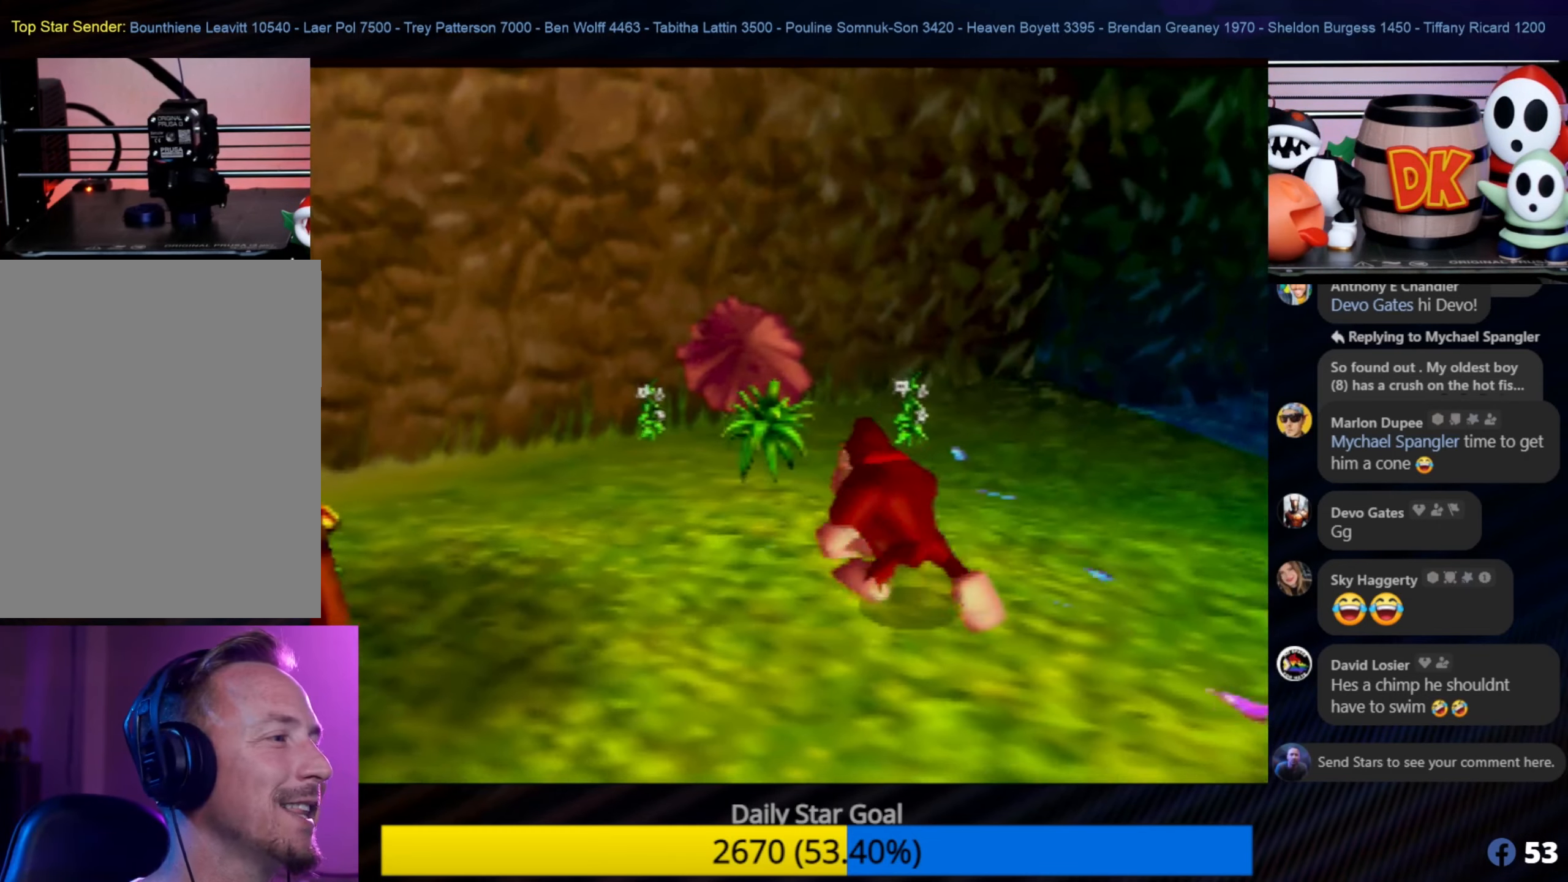
{"buttons": [], "left_stick": "up-right", "events": [[34, "left_stick", "up-right"], [217, "left_stick", "right"], [484, "left_stick", "up-right"]]}
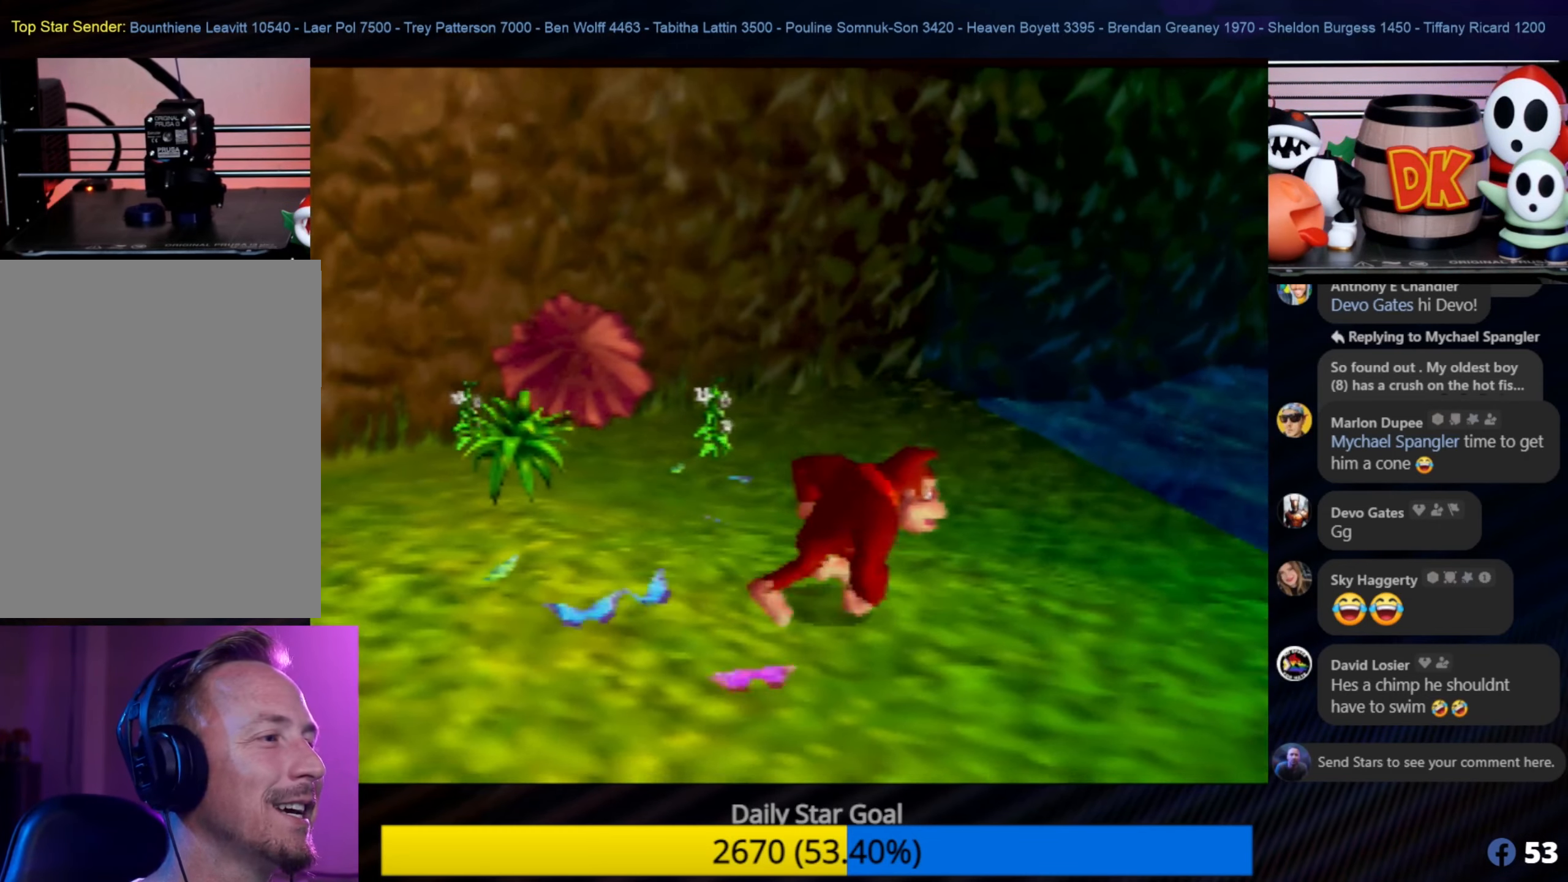
{"buttons": [], "left_stick": "right", "events": [[450, "left_stick", "right"]]}
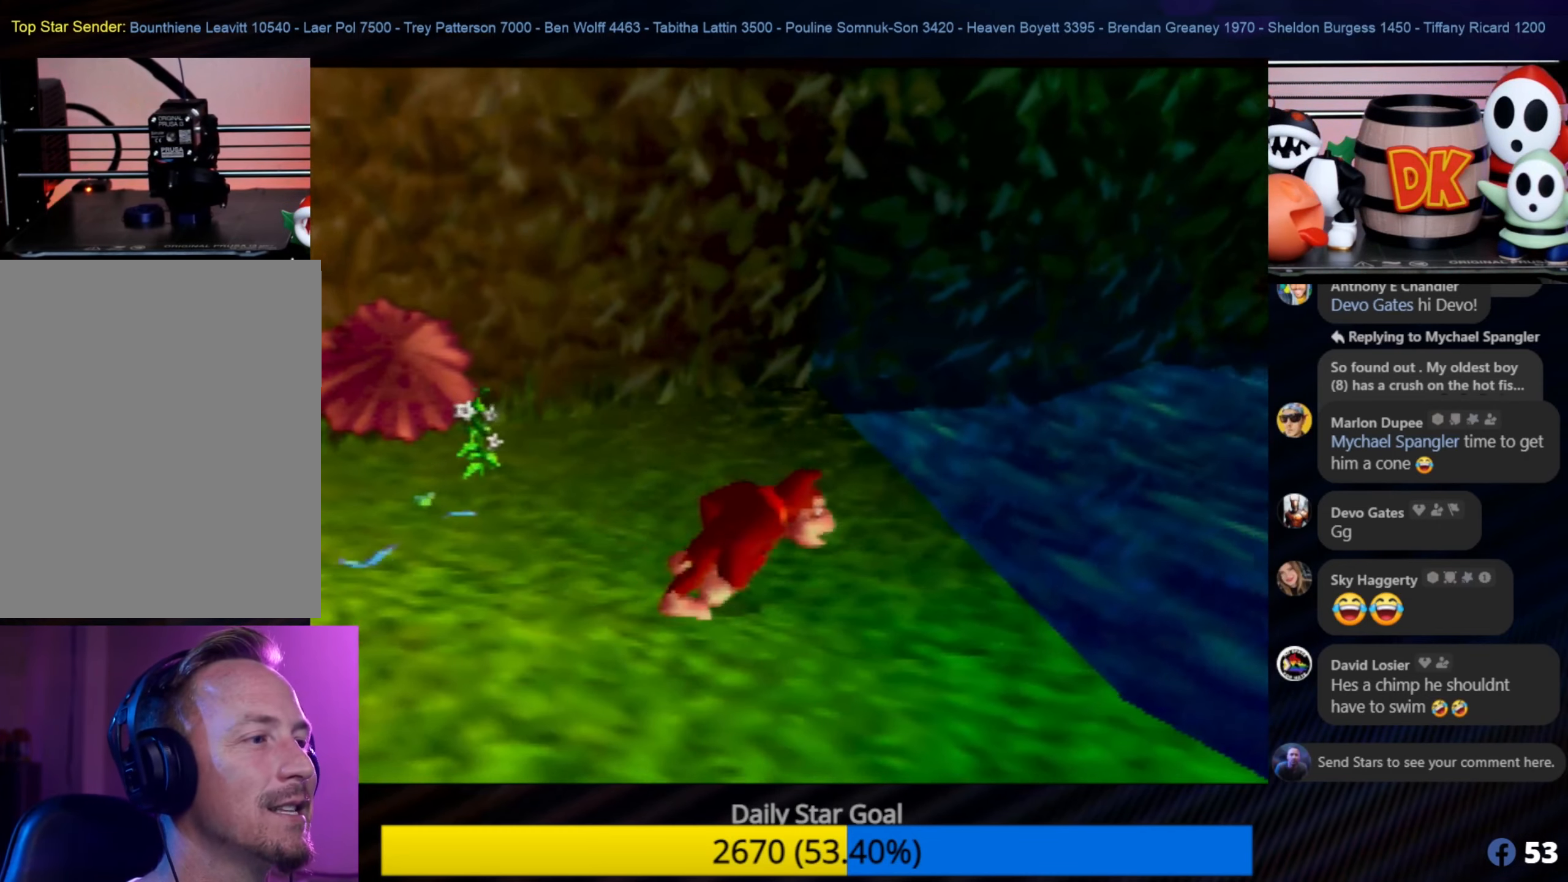
{"buttons": [], "left_stick": "right", "events": []}
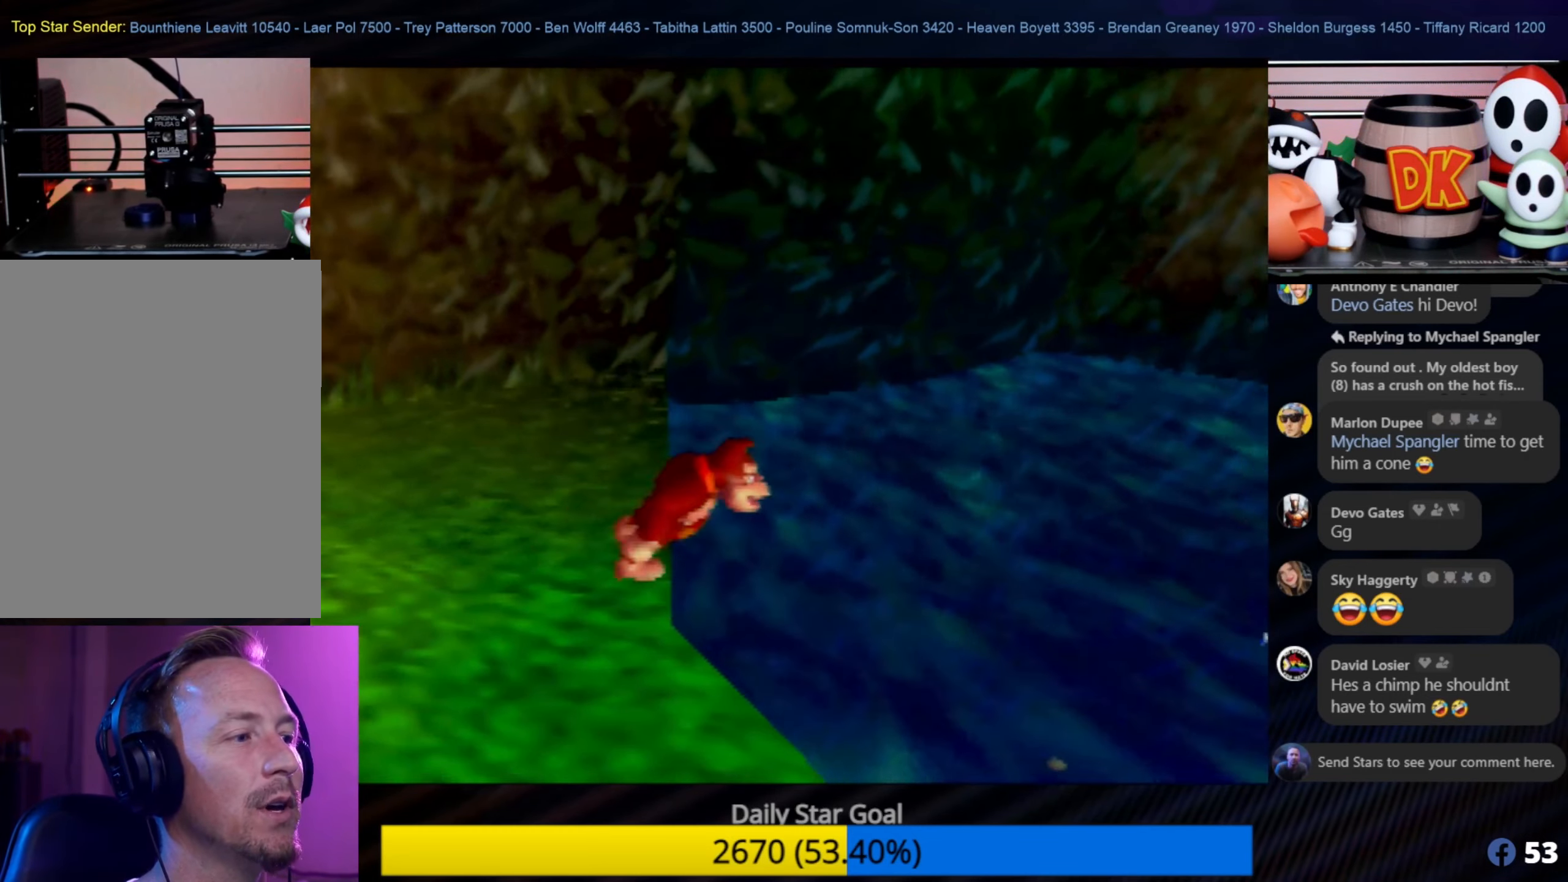
{"buttons": [], "left_stick": "up-right", "events": [[267, "left_stick", "up-right"]]}
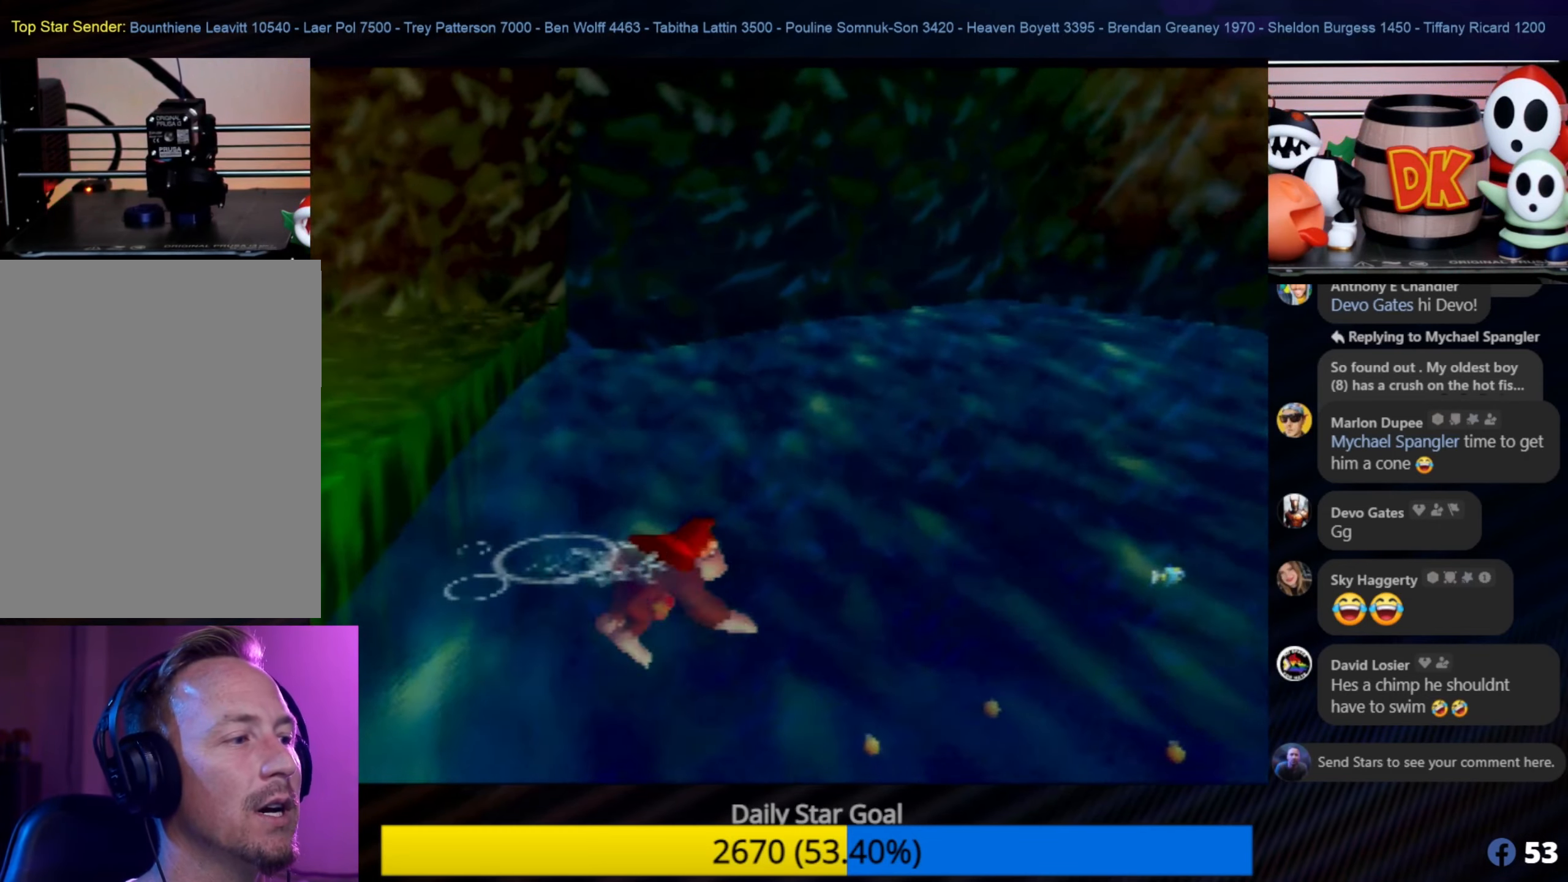
{"buttons": ["B"], "left_stick": "up-right", "events": [[234, "B", "down"], [384, "B", "up"], [466, "B", "down"]]}
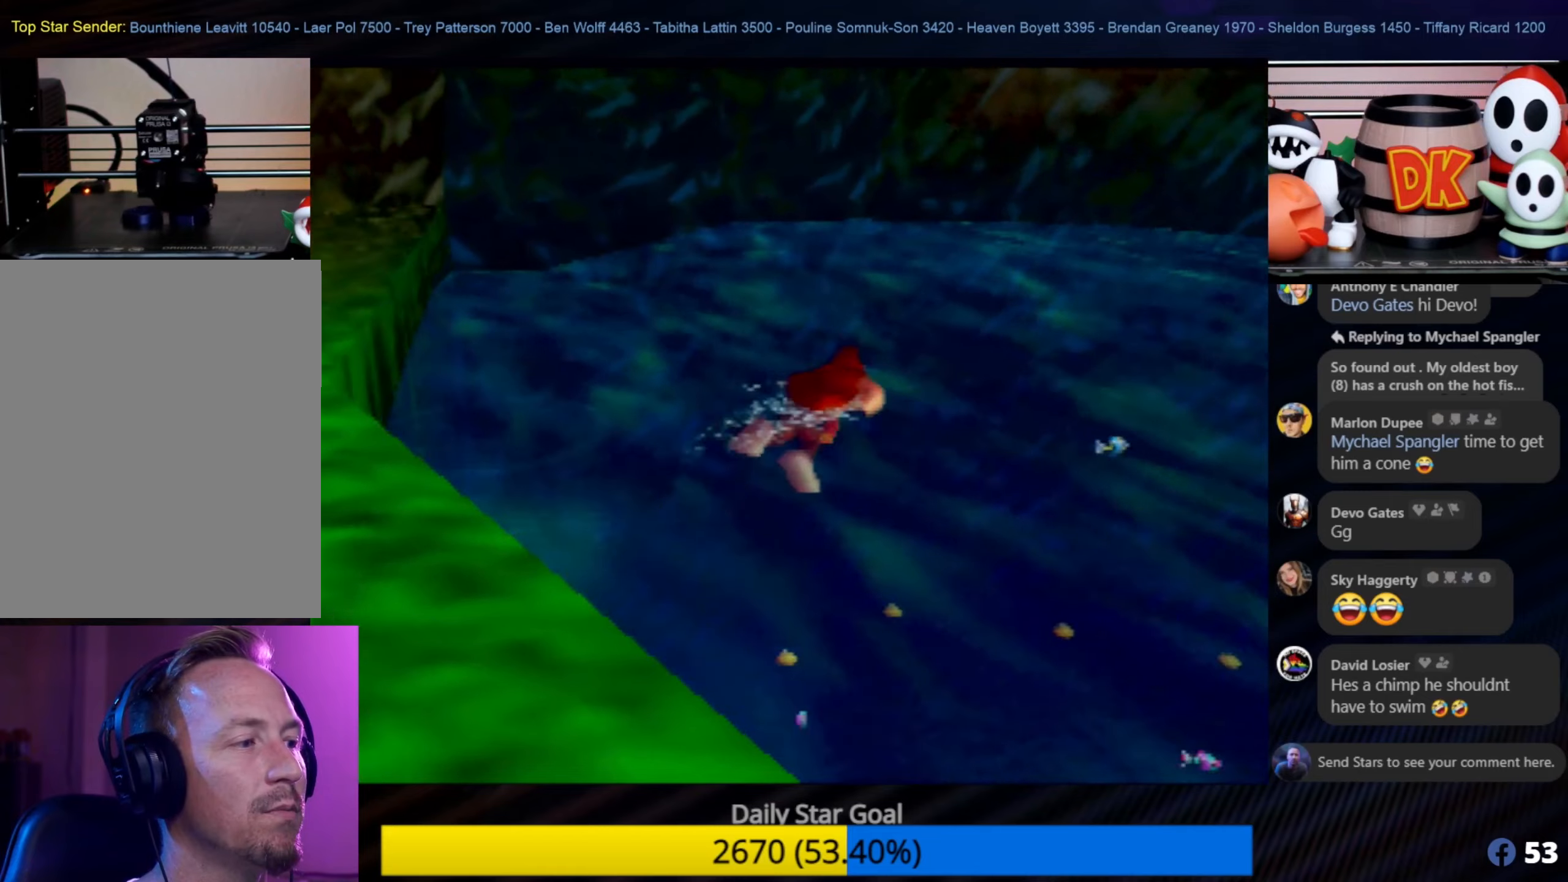
{"buttons": ["B"], "left_stick": "up-left", "events": [[100, "B", "up"], [200, "B", "down"], [233, "left_stick", "up-left"], [300, "B", "up"], [366, "B", "down"]]}
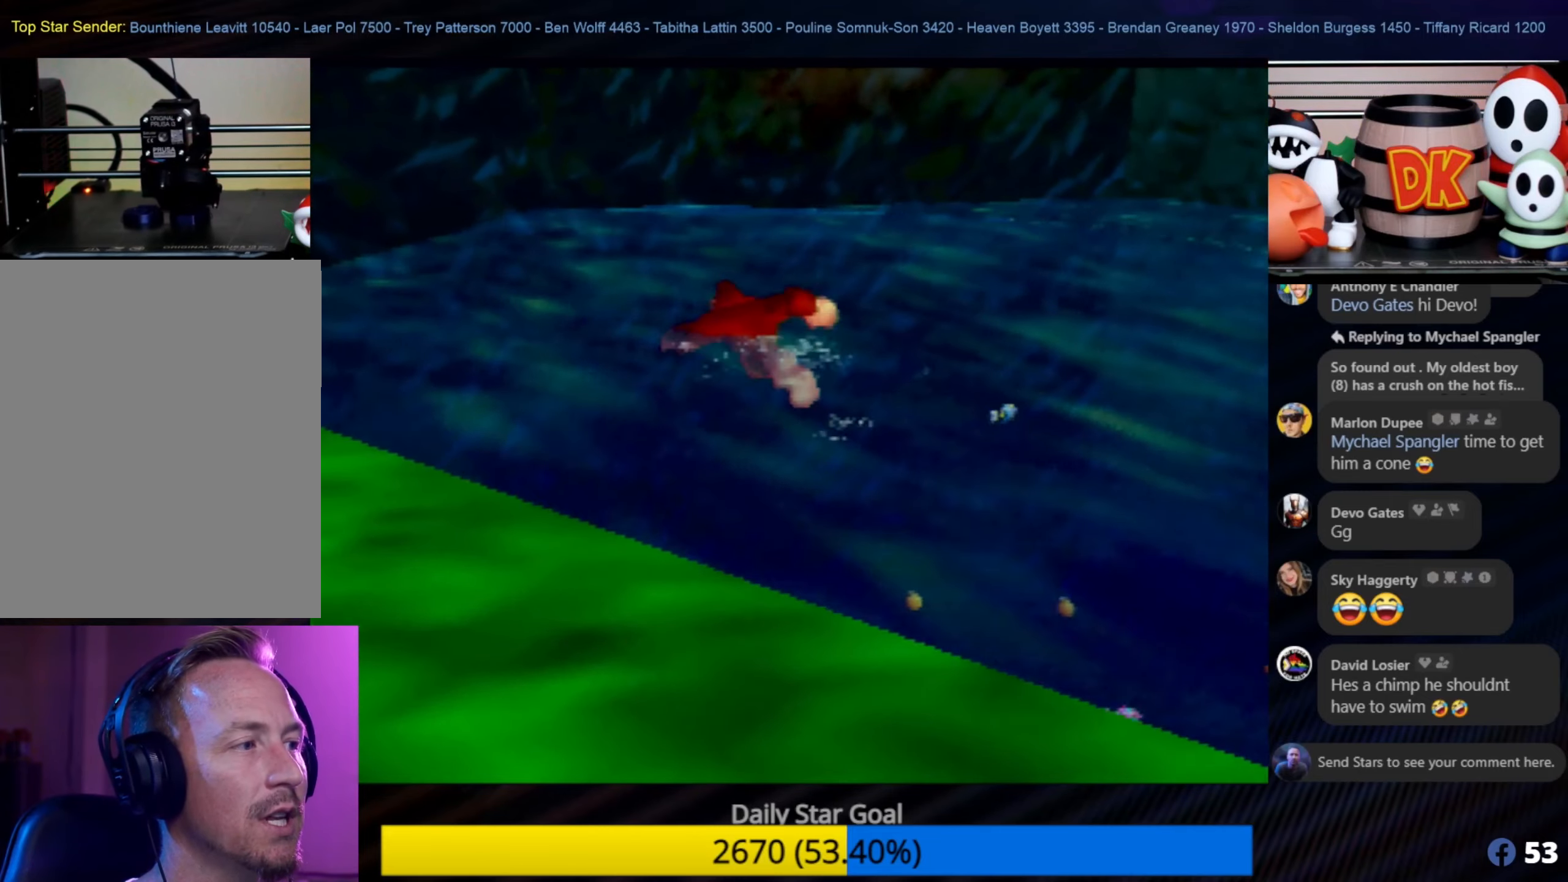
{"buttons": ["B"], "left_stick": "up-right", "events": [[33, "B", "up"], [66, "B", "down"], [100, "left_stick", "up"], [166, "B", "up"], [233, "left_stick", "up-right"], [266, "B", "down"]]}
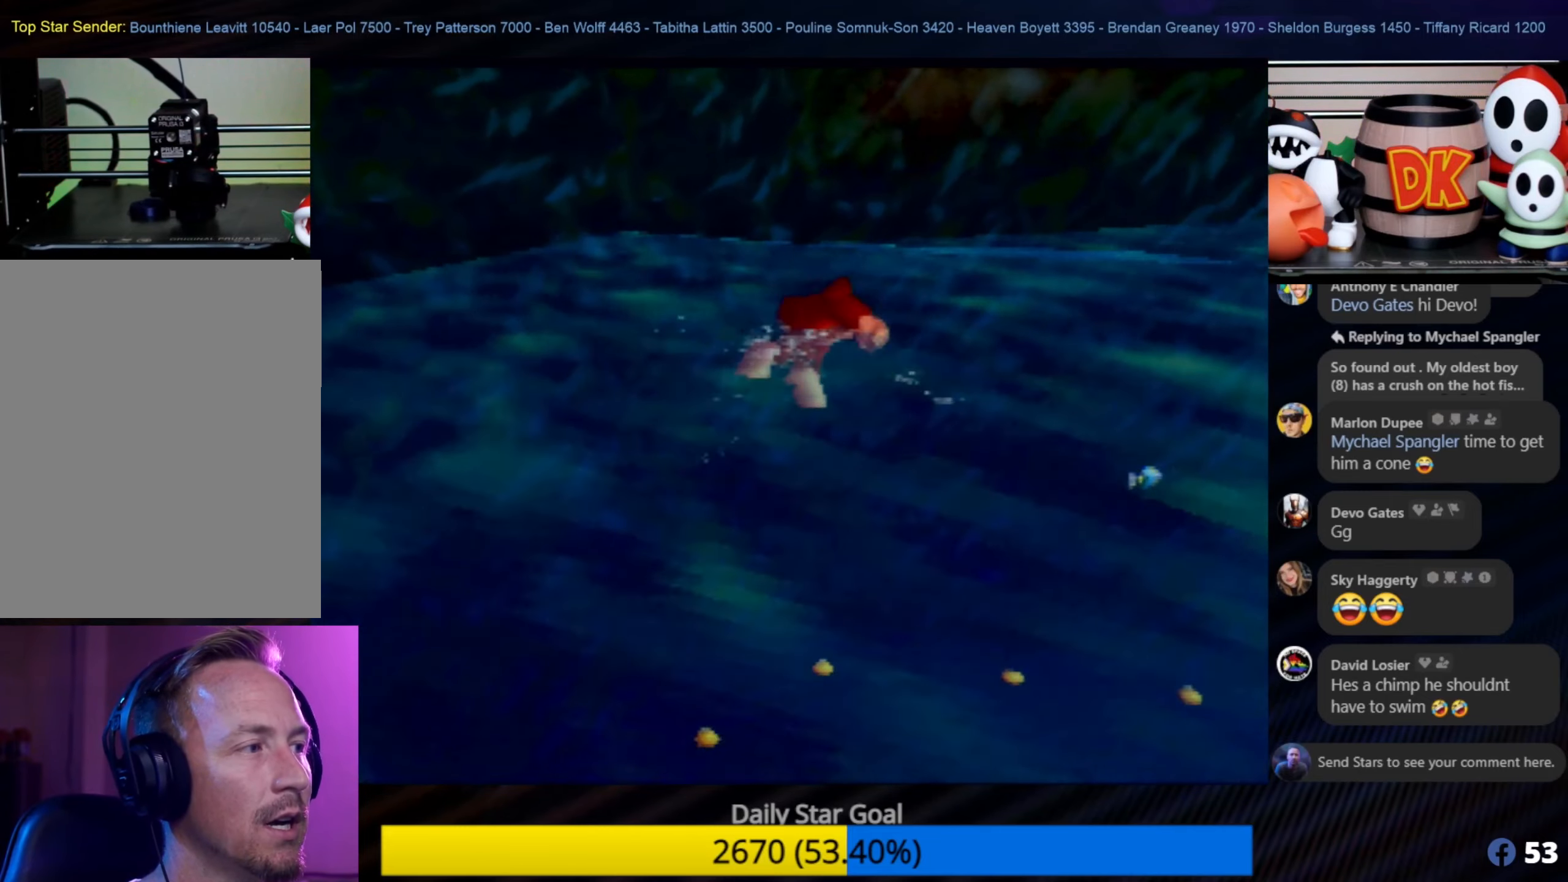
{"buttons": [], "left_stick": "center", "events": [[400, "left_stick", "center"], [500, "B", "up"]]}
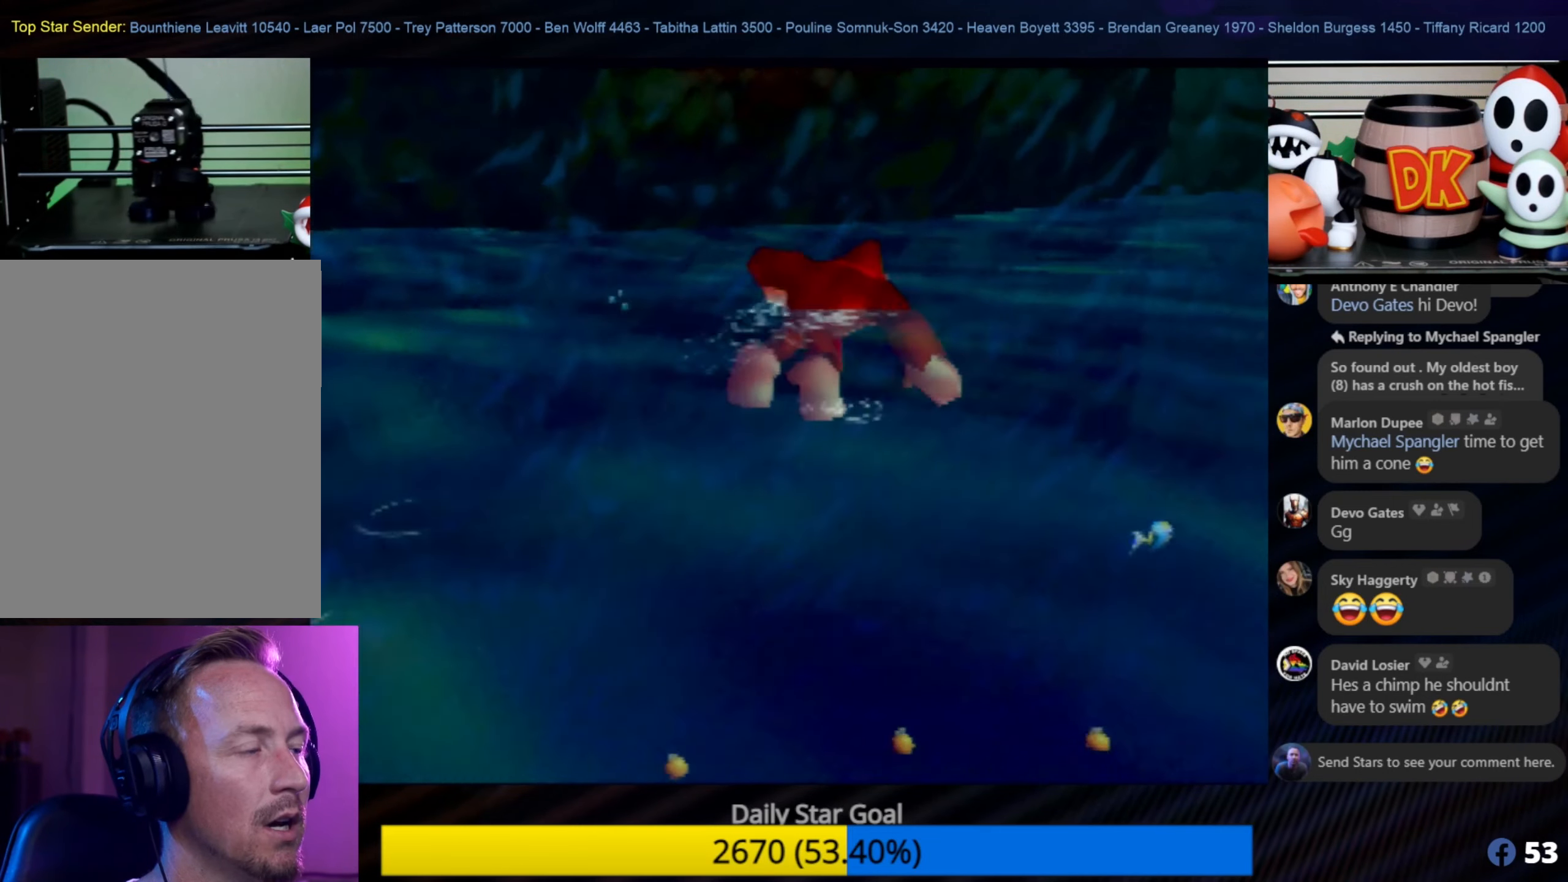
{"buttons": ["B", "Z"], "left_stick": "center", "events": [[33, "B", "down"], [500, "Z", "down"]]}
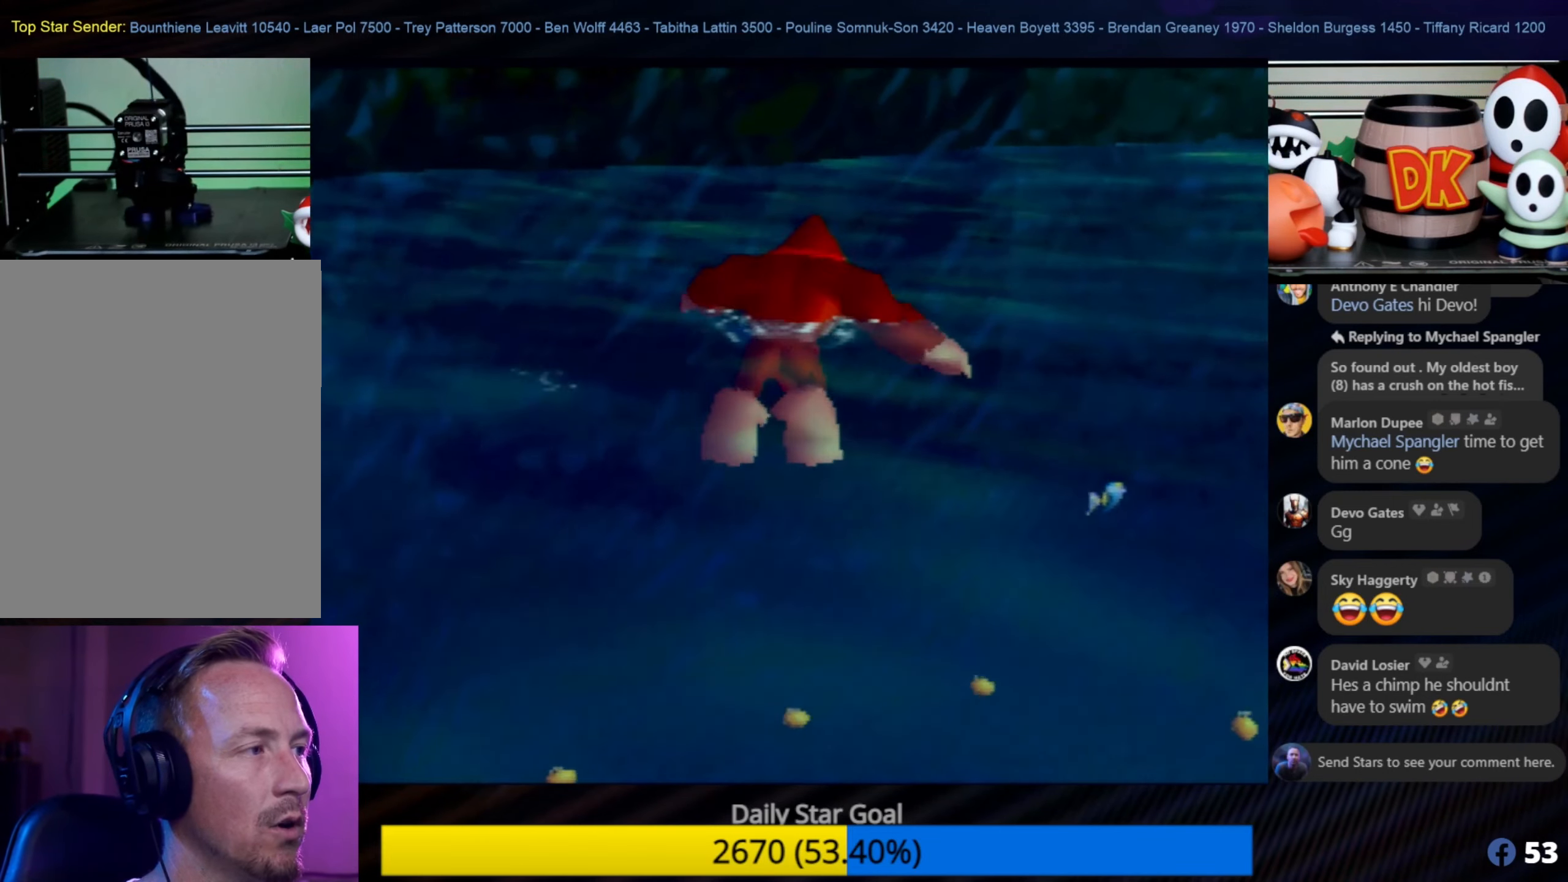
{"buttons": ["Z"], "left_stick": "center", "events": [[33, "B", "up"]]}
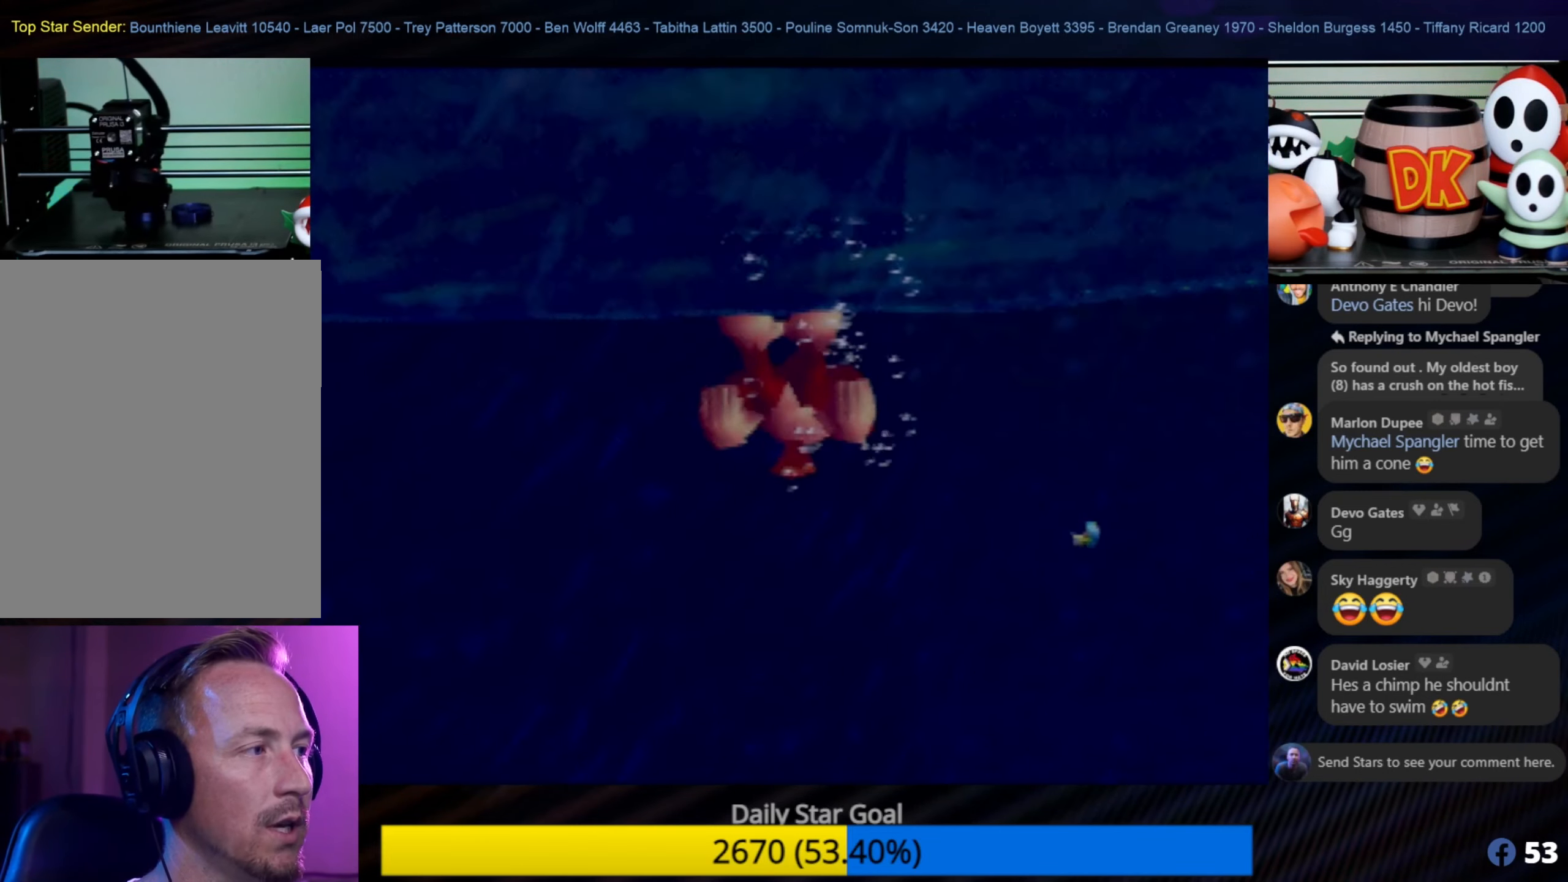
{"buttons": ["B"], "left_stick": "center", "events": [[100, "B", "down"], [166, "Z", "up"]]}
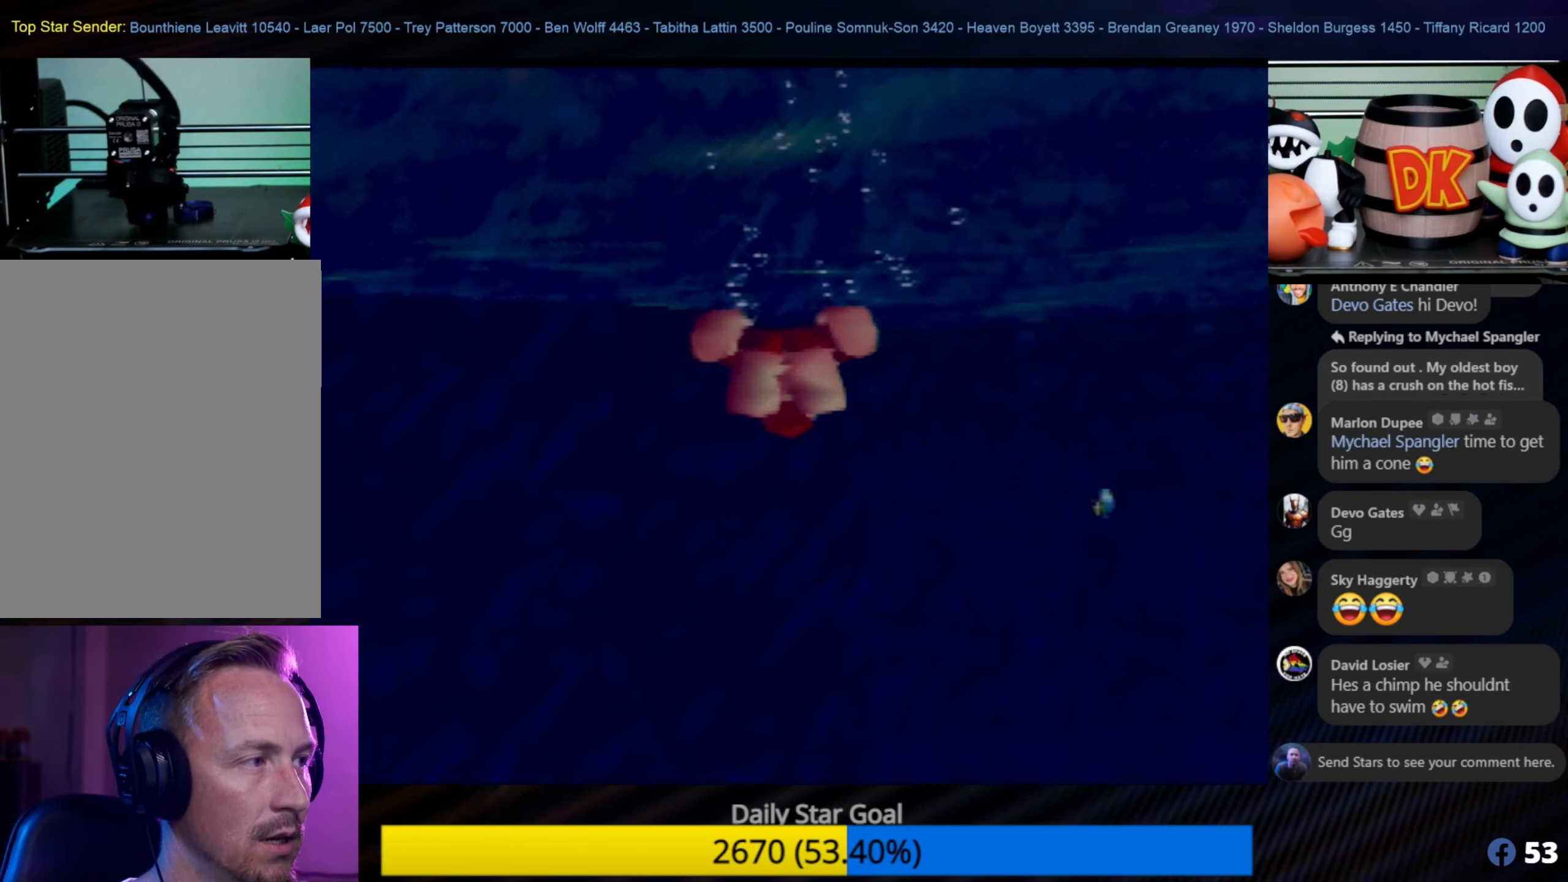
{"buttons": ["B"], "left_stick": "up", "events": [[133, "left_stick", "up"]]}
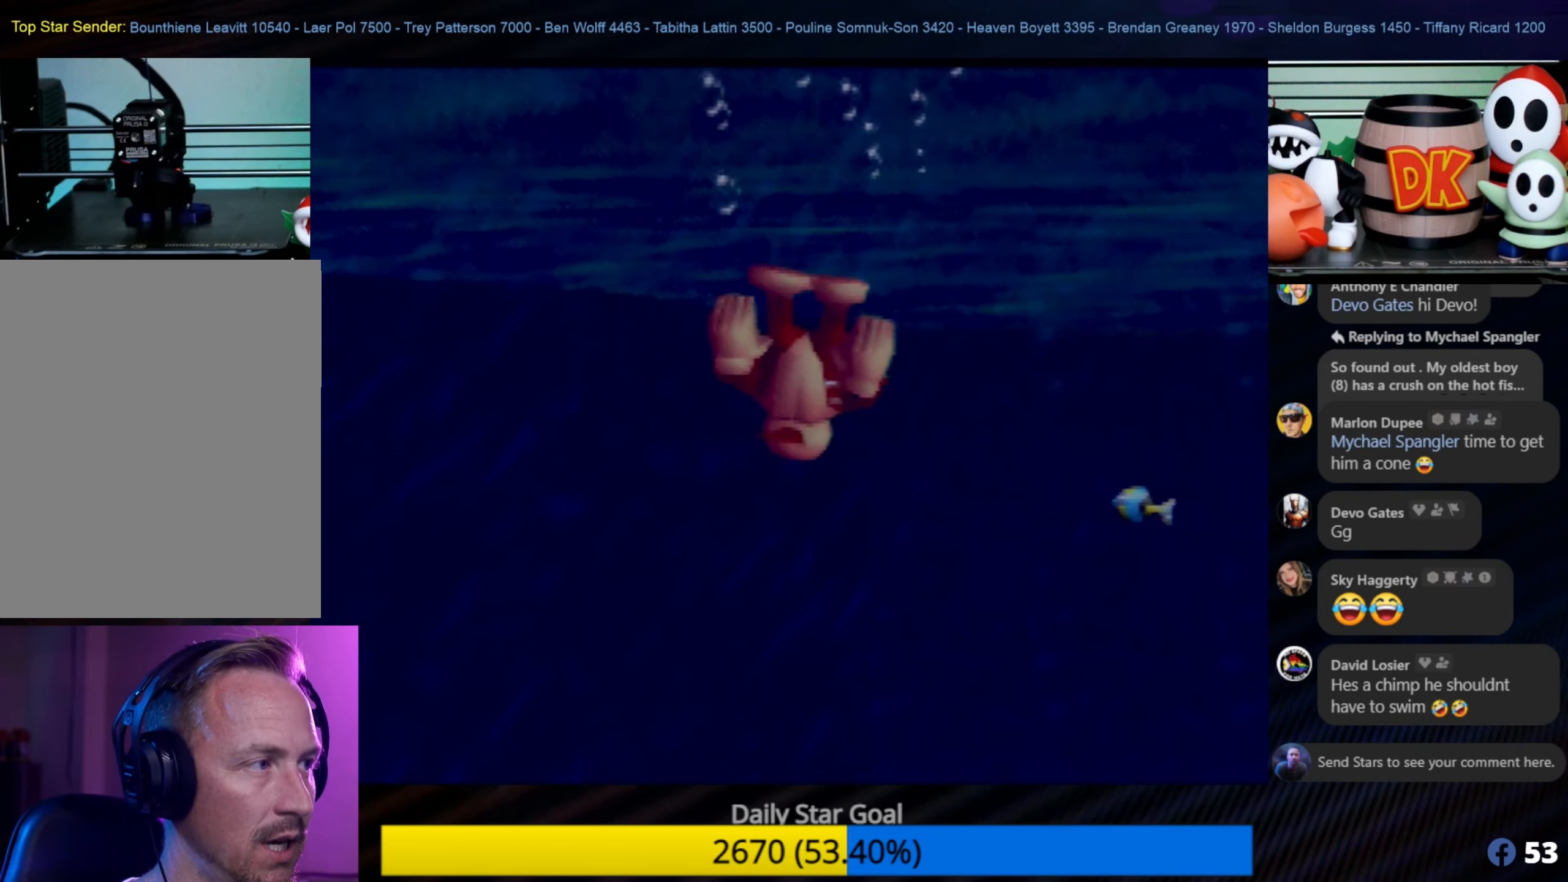
{"buttons": ["B"], "left_stick": "up", "events": []}
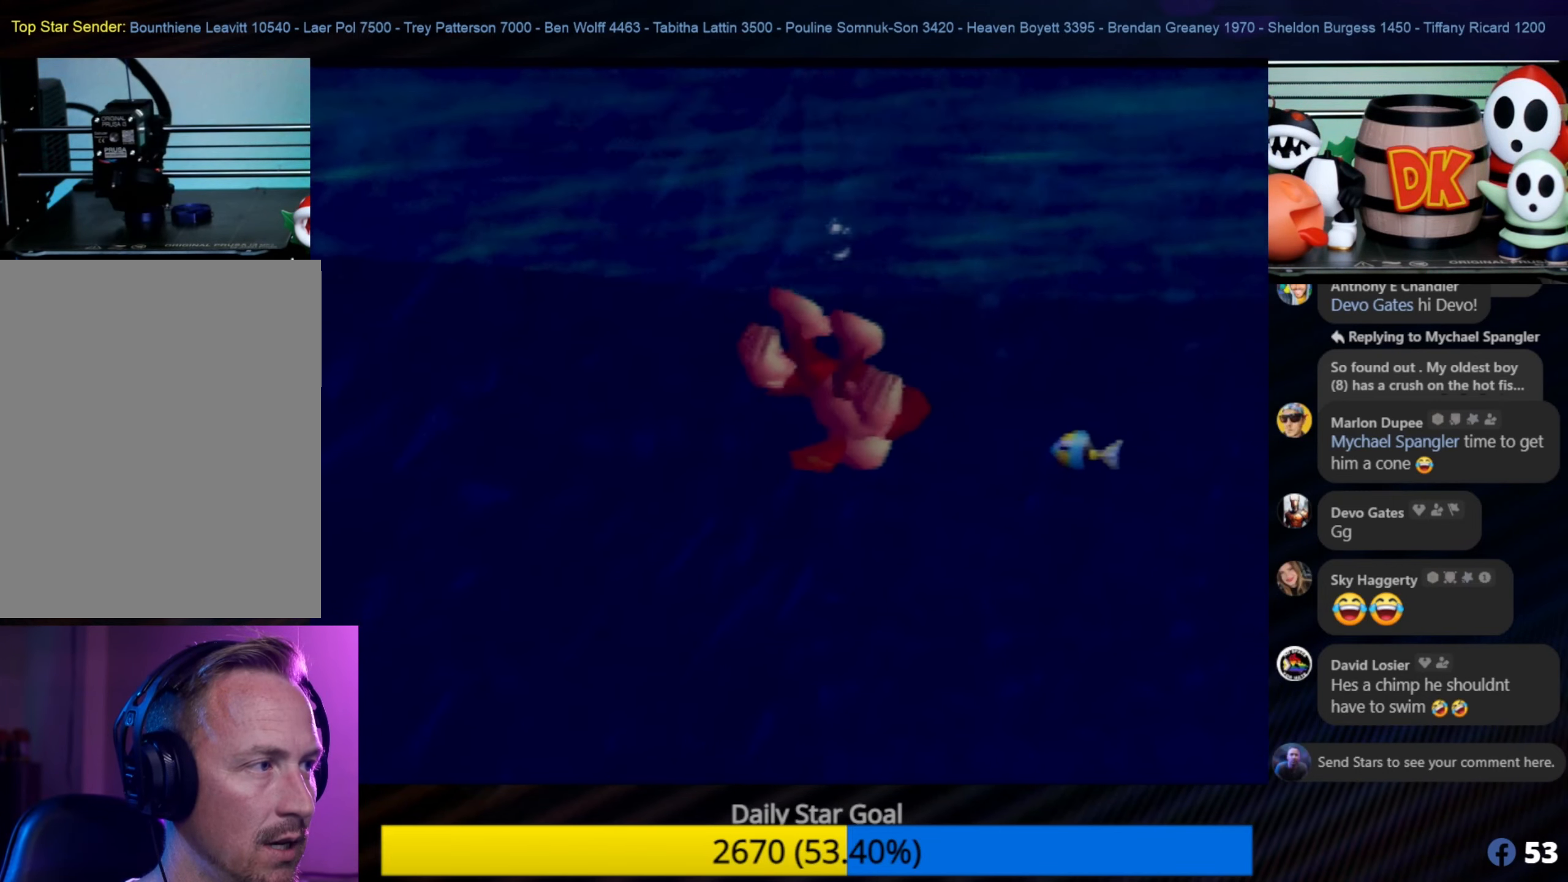
{"buttons": ["B"], "left_stick": "up", "events": []}
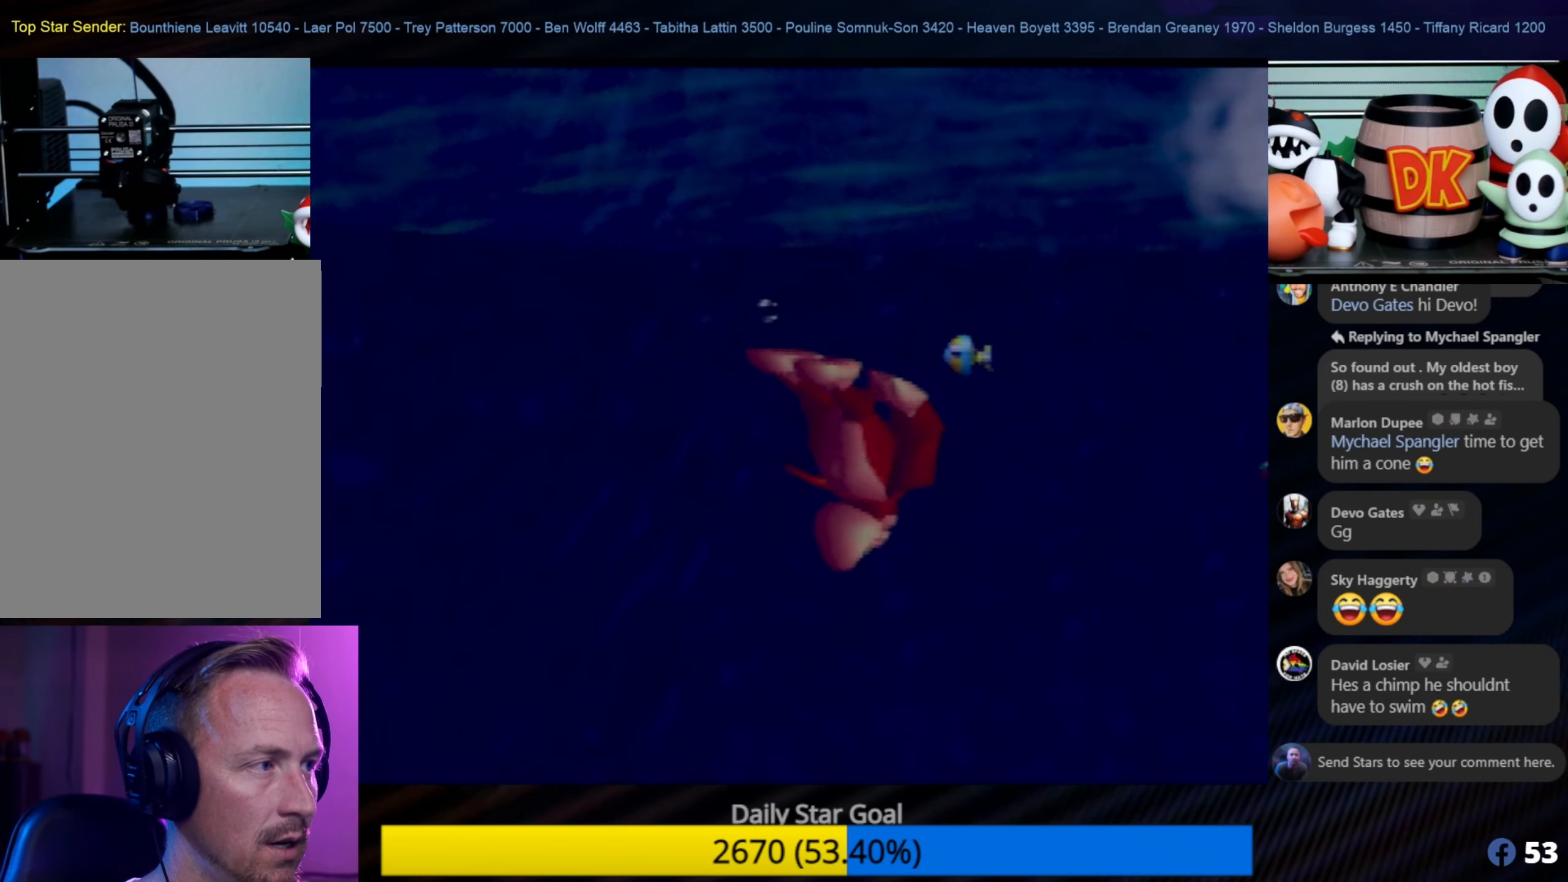
{"buttons": ["B"], "left_stick": "up", "events": []}
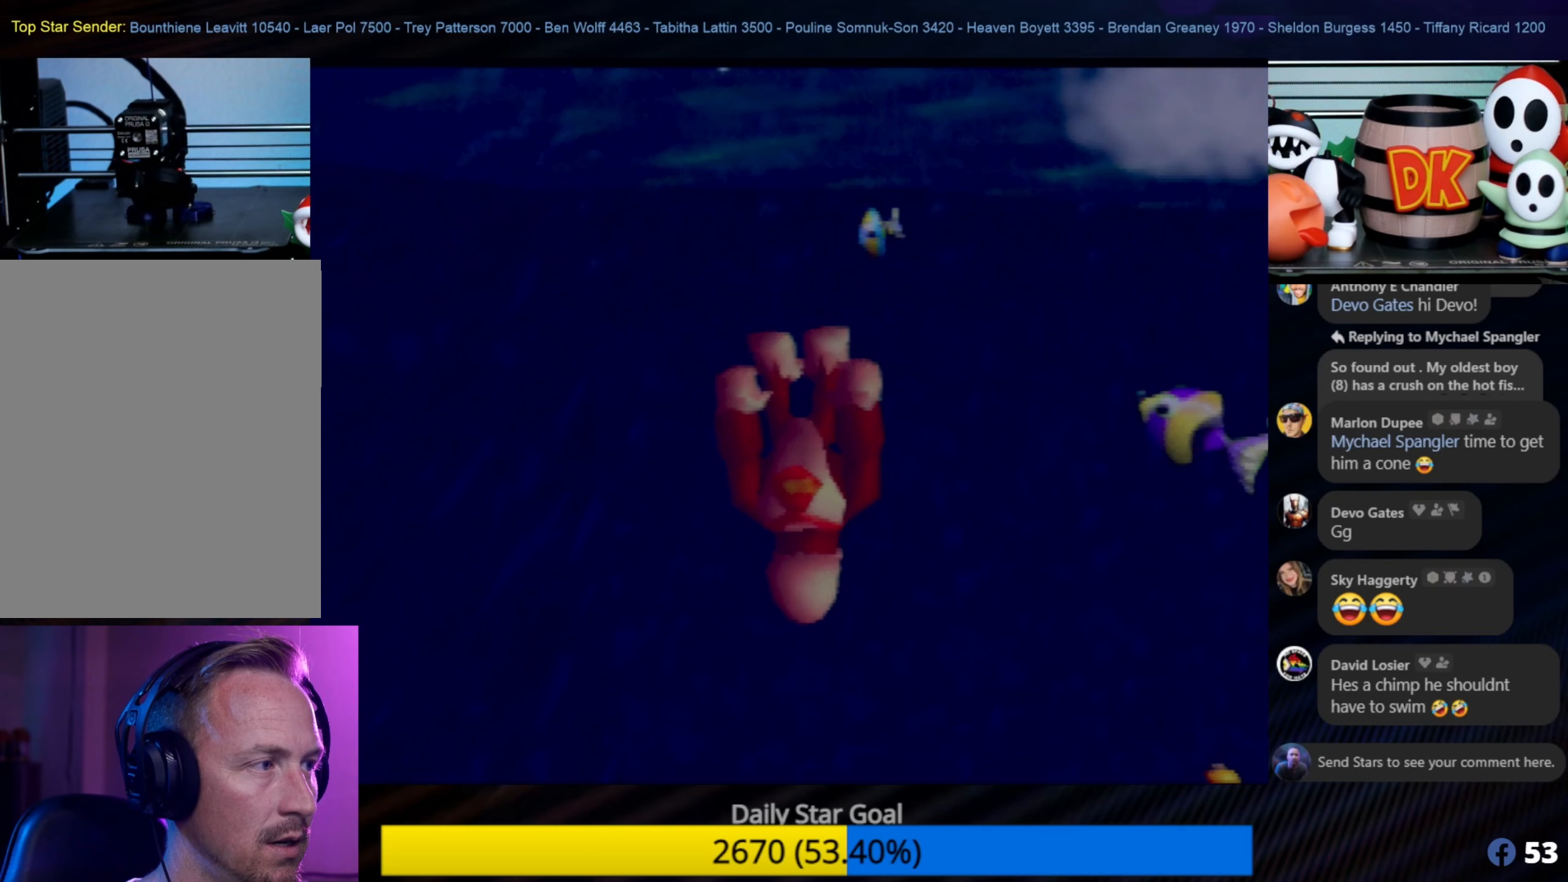
{"buttons": ["B"], "left_stick": "up", "events": []}
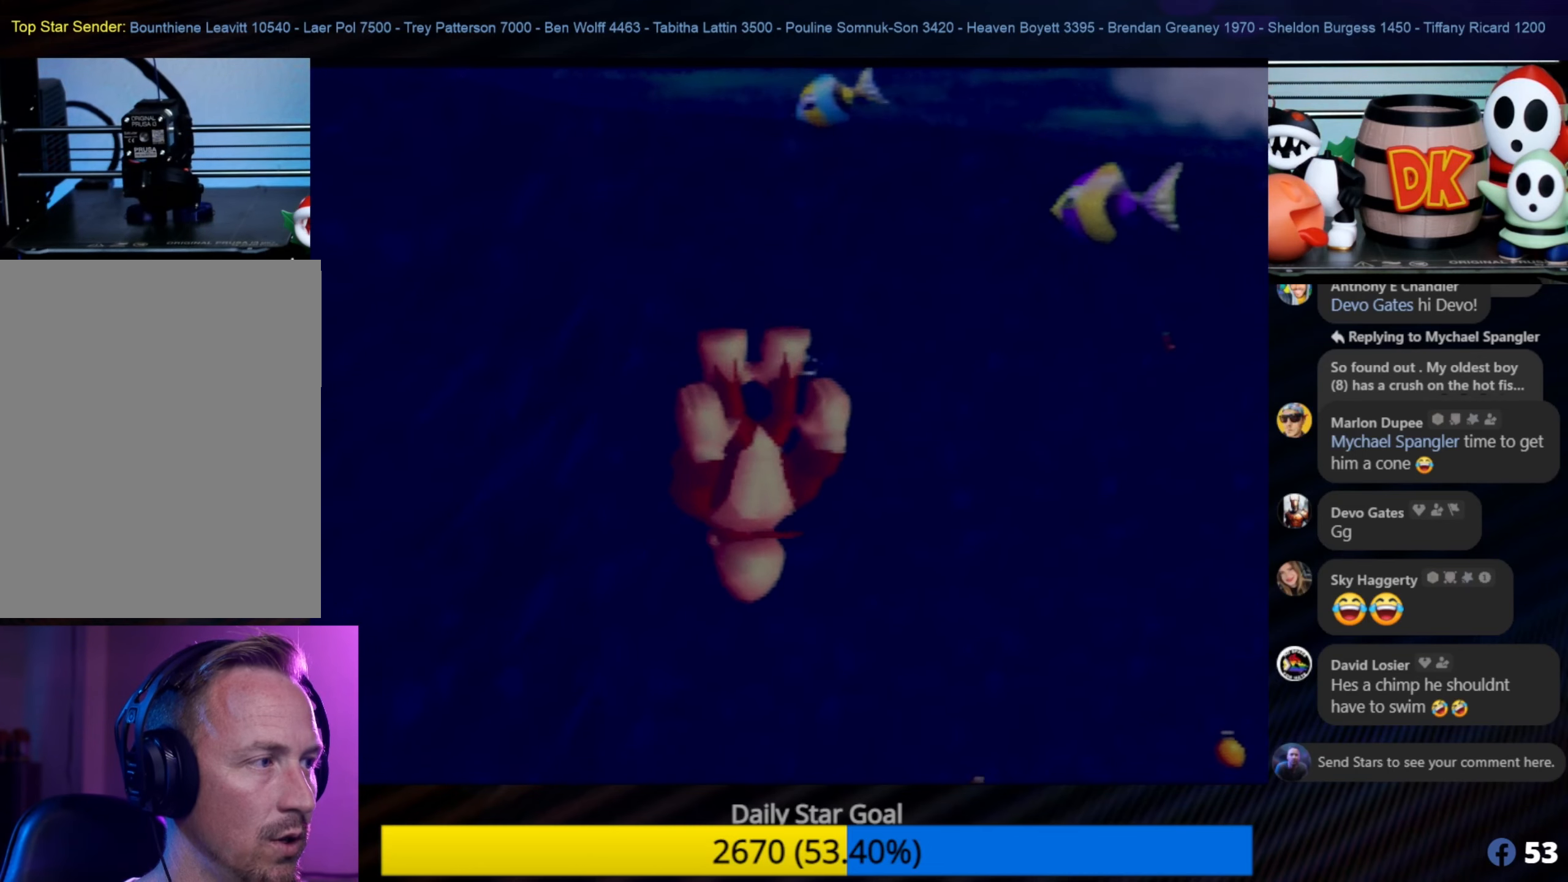
{"buttons": ["B"], "left_stick": "up-right", "events": [[150, "left_stick", "up-right"]]}
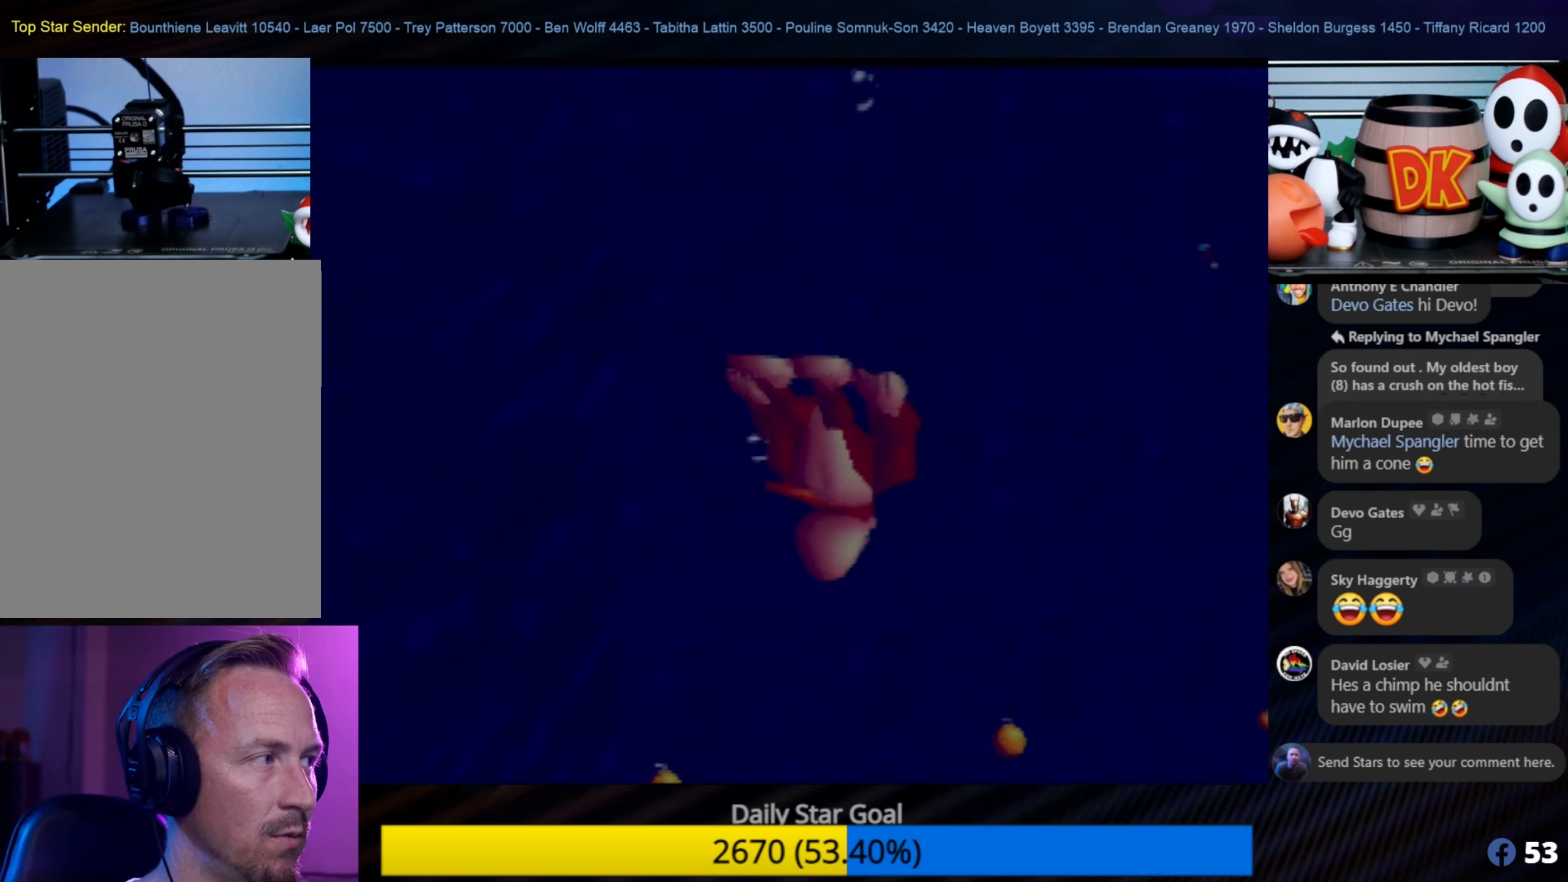
{"buttons": ["B"], "left_stick": "up-right", "events": []}
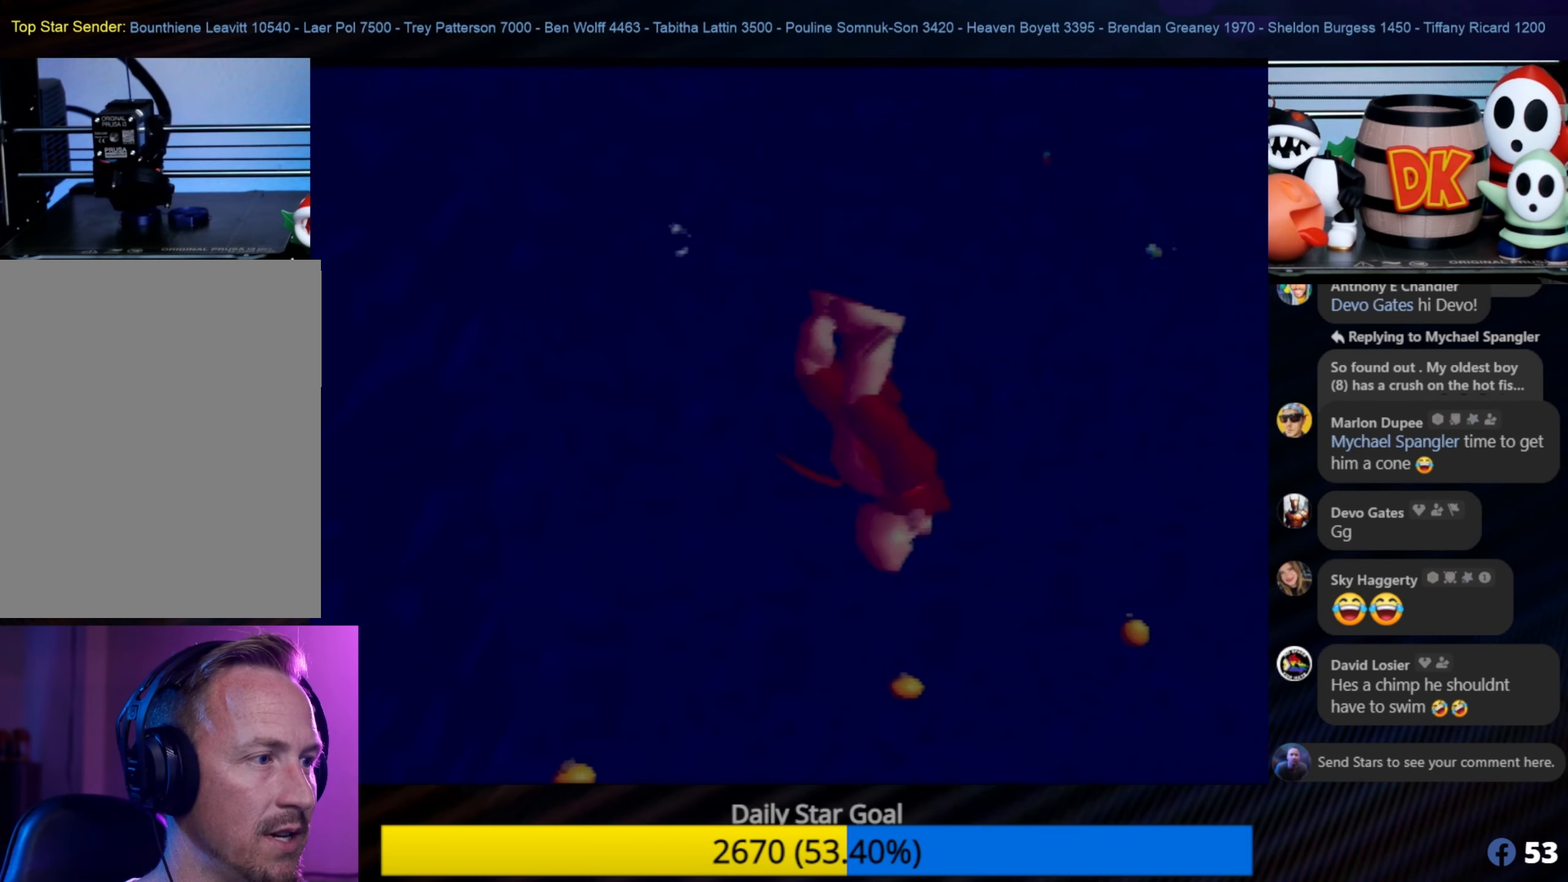
{"buttons": ["B"], "left_stick": "up-left", "events": [[133, "left_stick", "up"], [233, "left_stick", "up-left"]]}
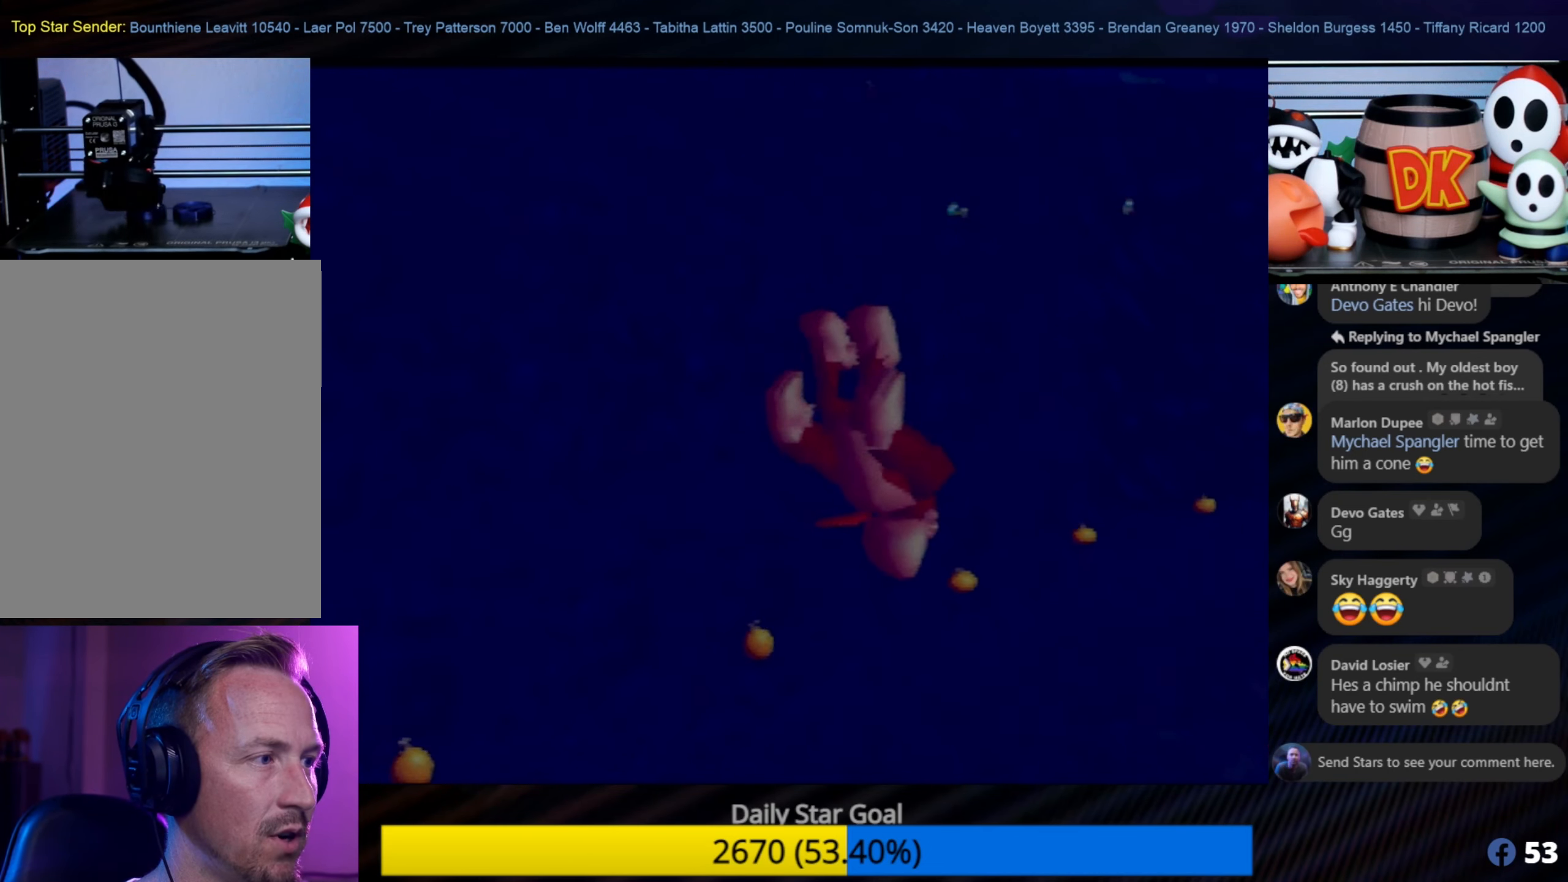
{"buttons": ["B"], "left_stick": "up-left", "events": []}
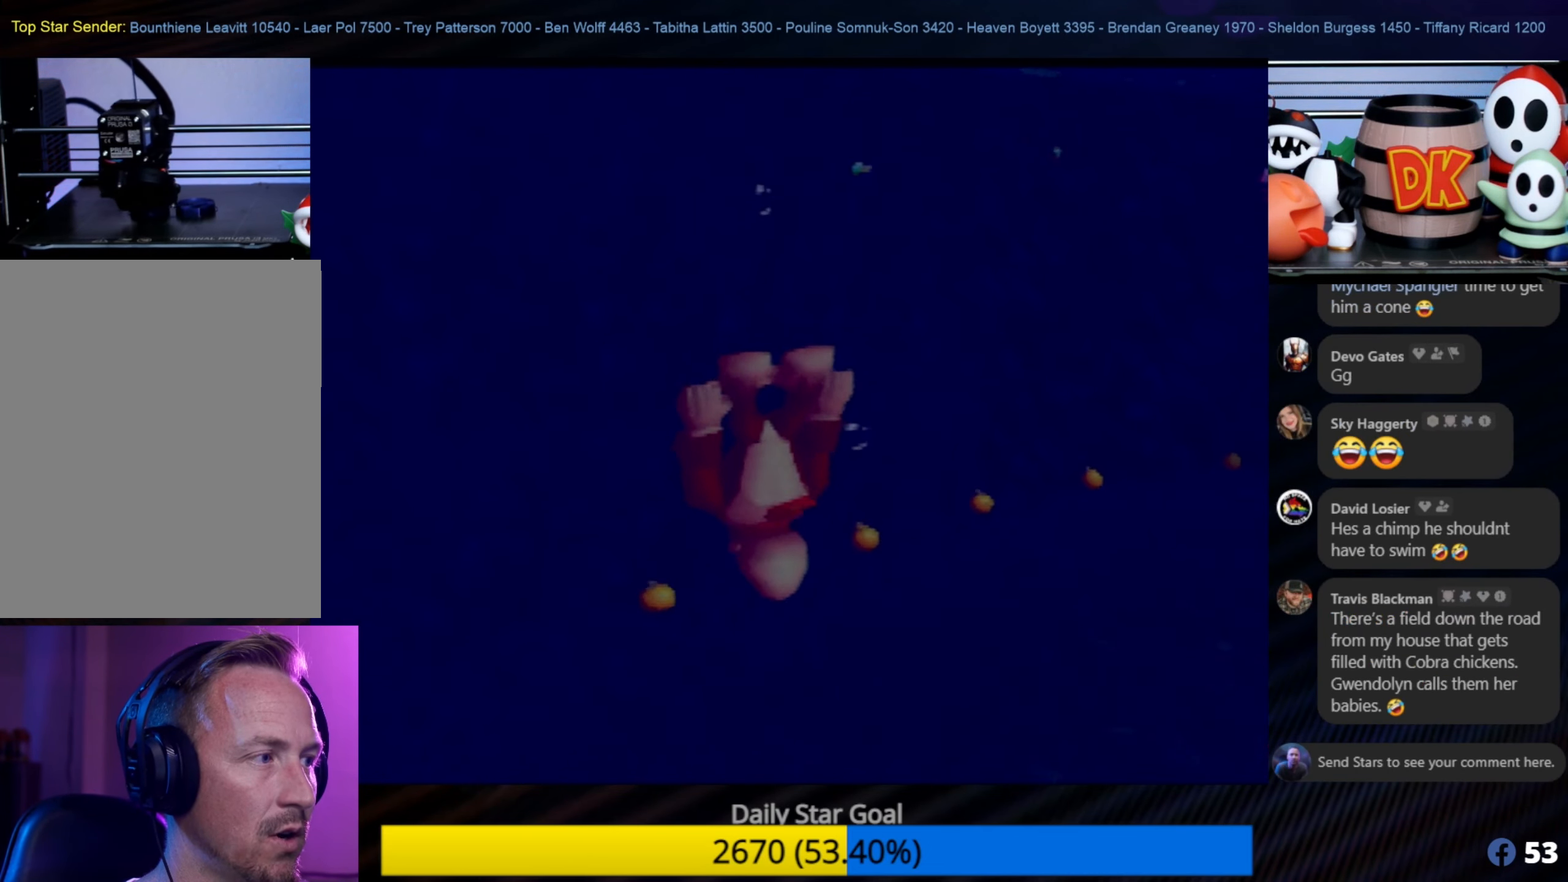
{"buttons": ["B"], "left_stick": "up", "events": [[450, "left_stick", "up"]]}
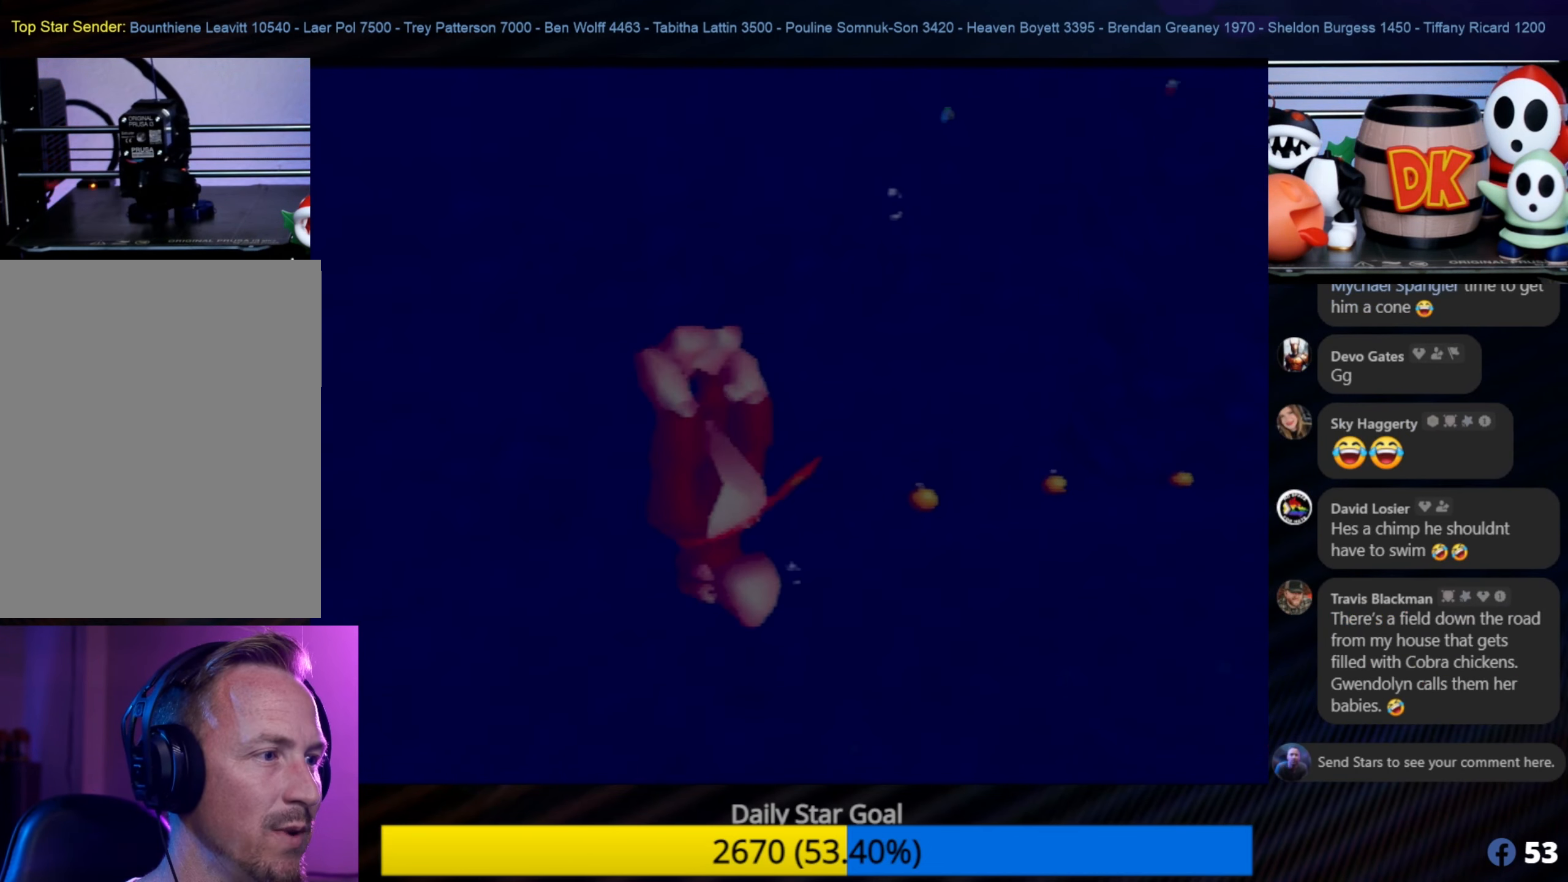
{"buttons": ["B"], "left_stick": "up", "events": []}
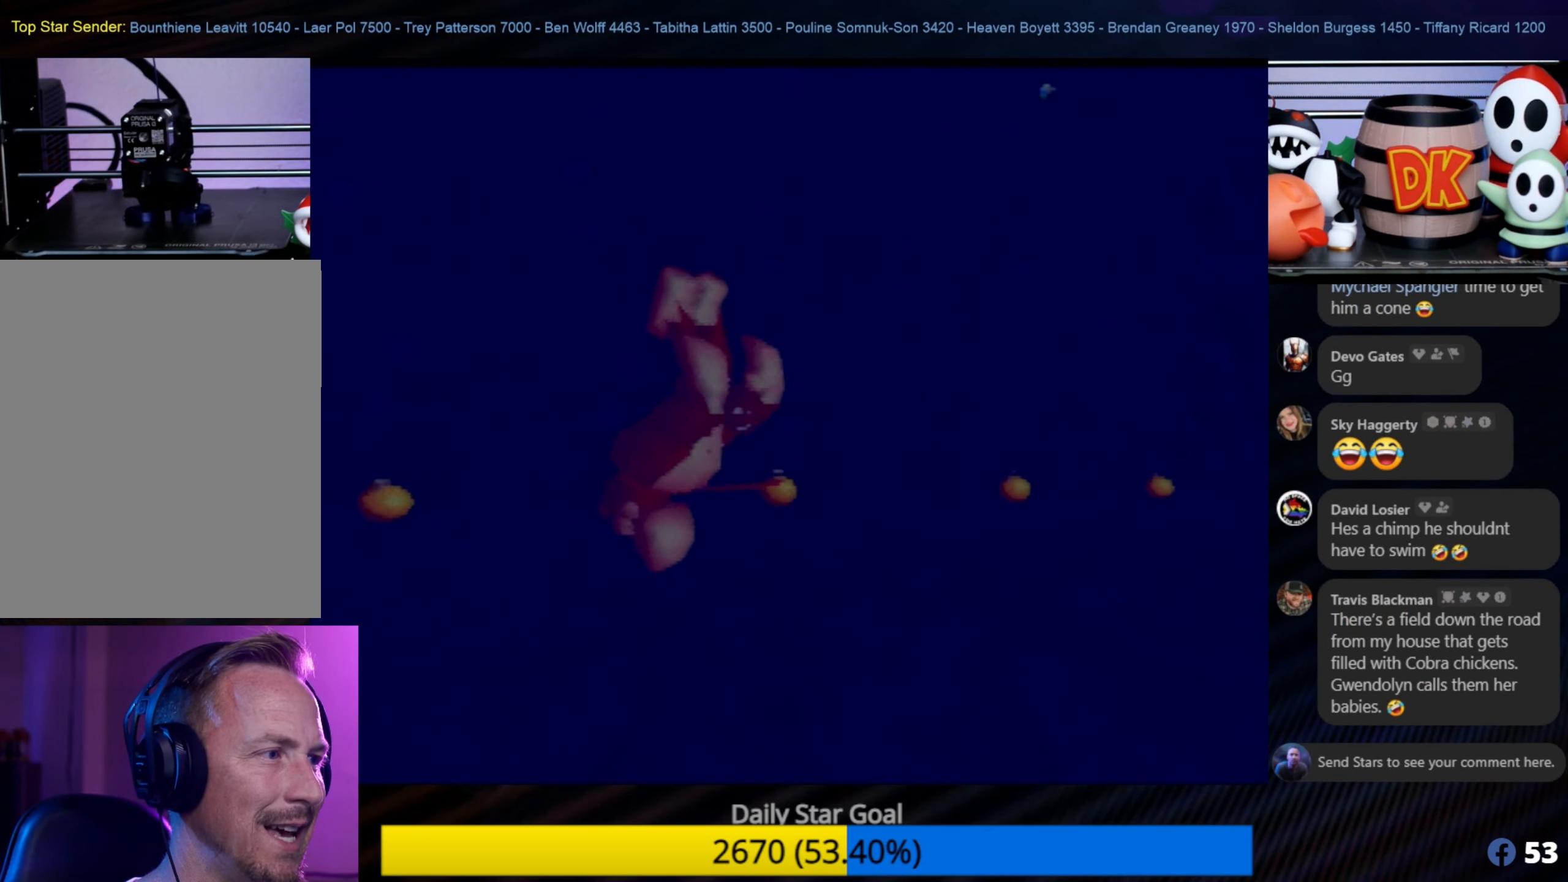
{"buttons": [], "left_stick": "up-right", "events": [[33, "left_stick", "up-right"], [233, "B", "up"]]}
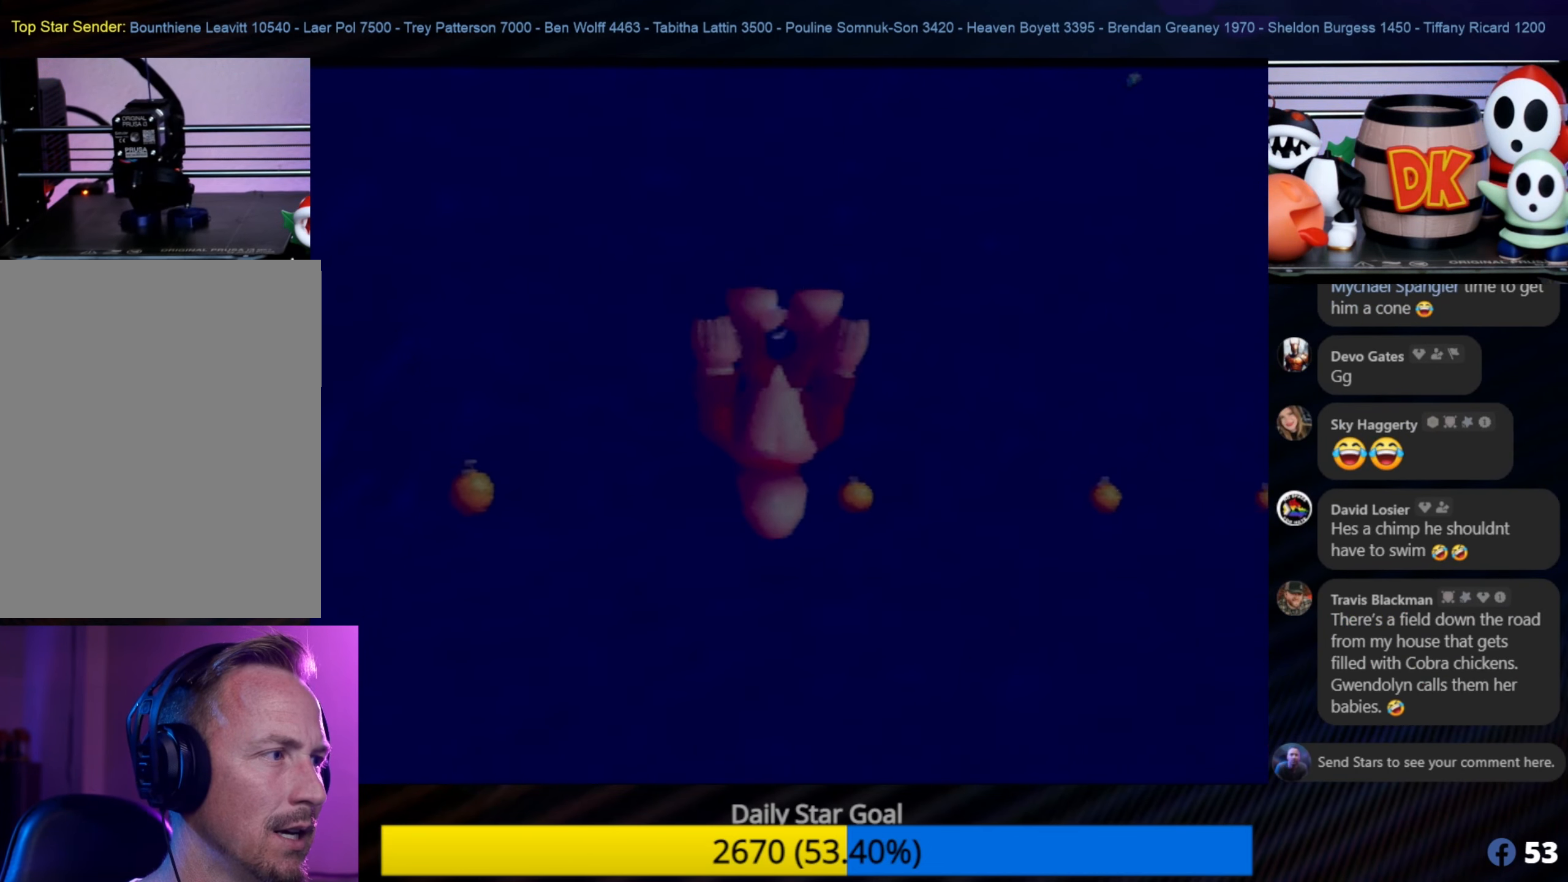
{"buttons": ["B"], "left_stick": "right", "events": [[117, "B", "down"], [350, "left_stick", "up"], [500, "left_stick", "right"]]}
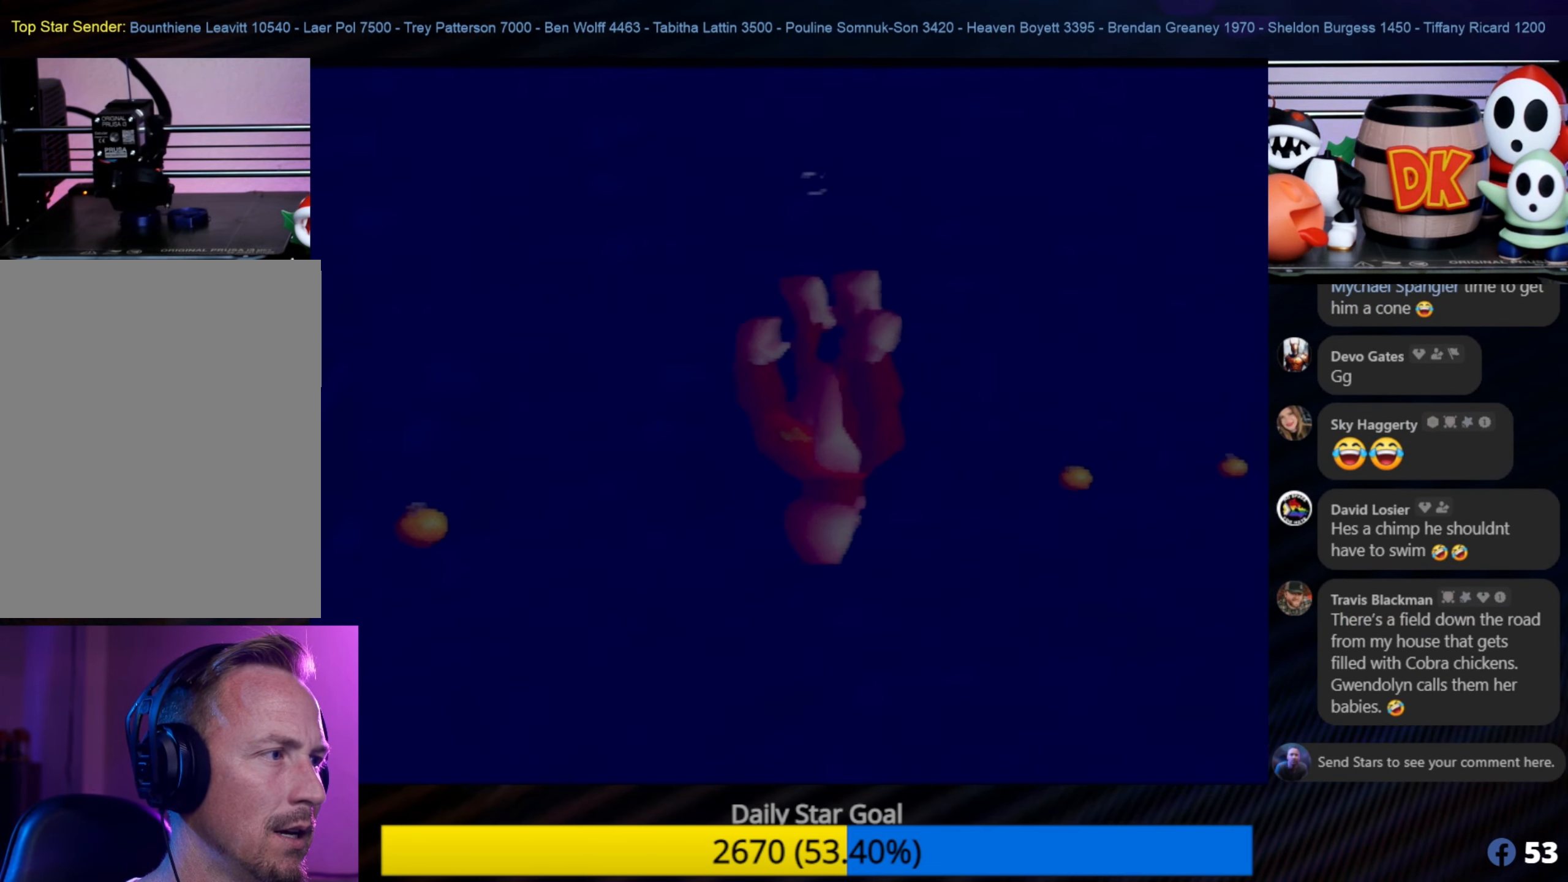
{"buttons": ["B"], "left_stick": "down", "events": [[167, "left_stick", "down"]]}
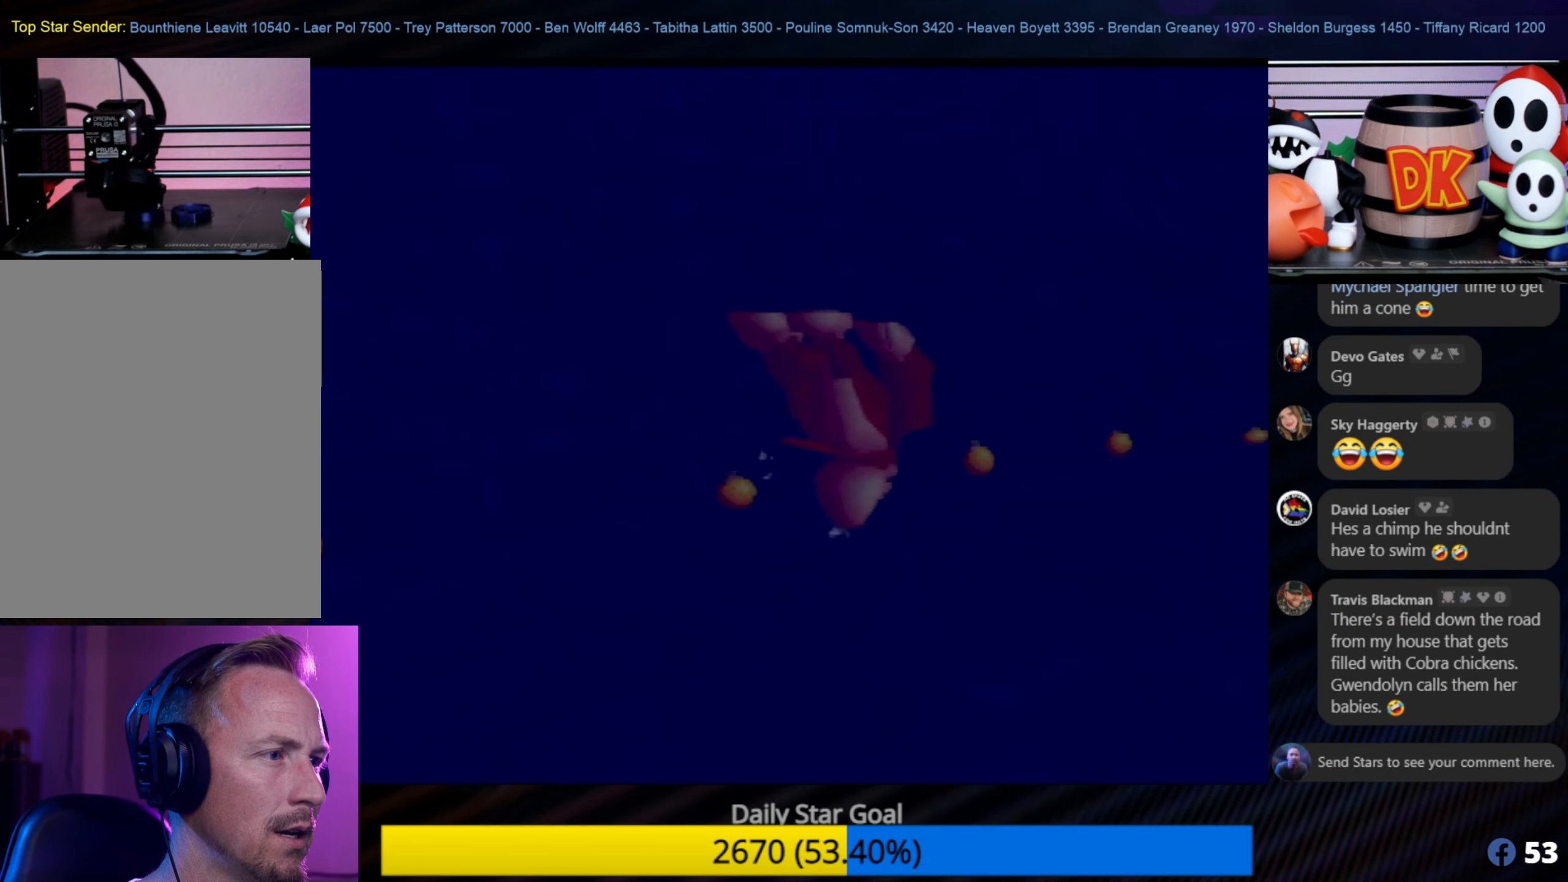
{"buttons": ["B"], "left_stick": "down", "events": [[117, "left_stick", "center"], [167, "left_stick", "up"], [400, "left_stick", "down"]]}
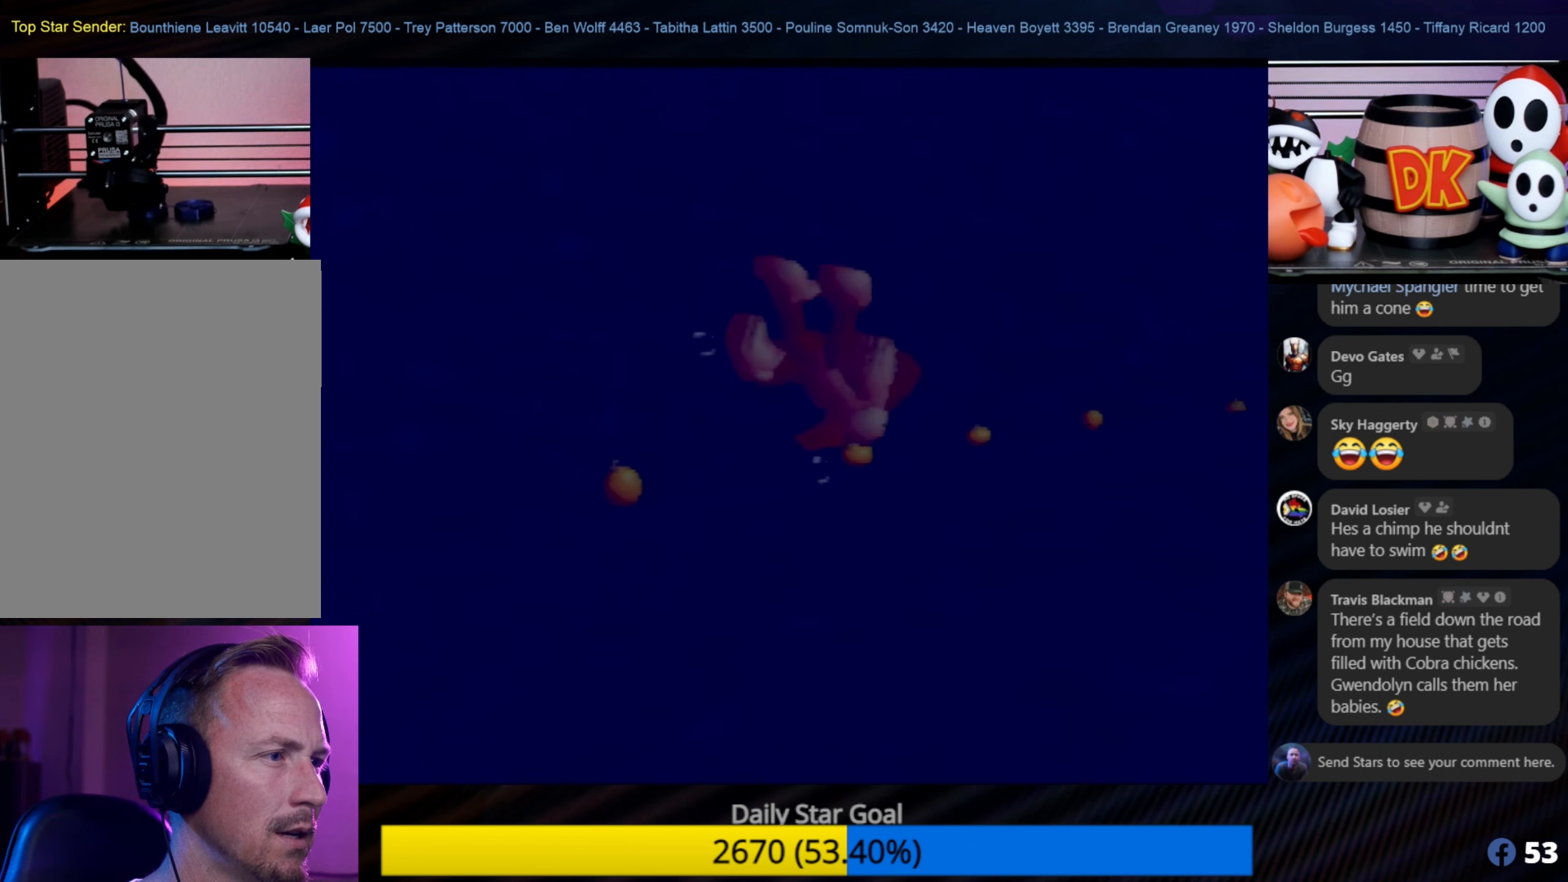
{"buttons": ["B"], "left_stick": "up-left", "events": [[150, "left_stick", "center"], [500, "left_stick", "up-left"]]}